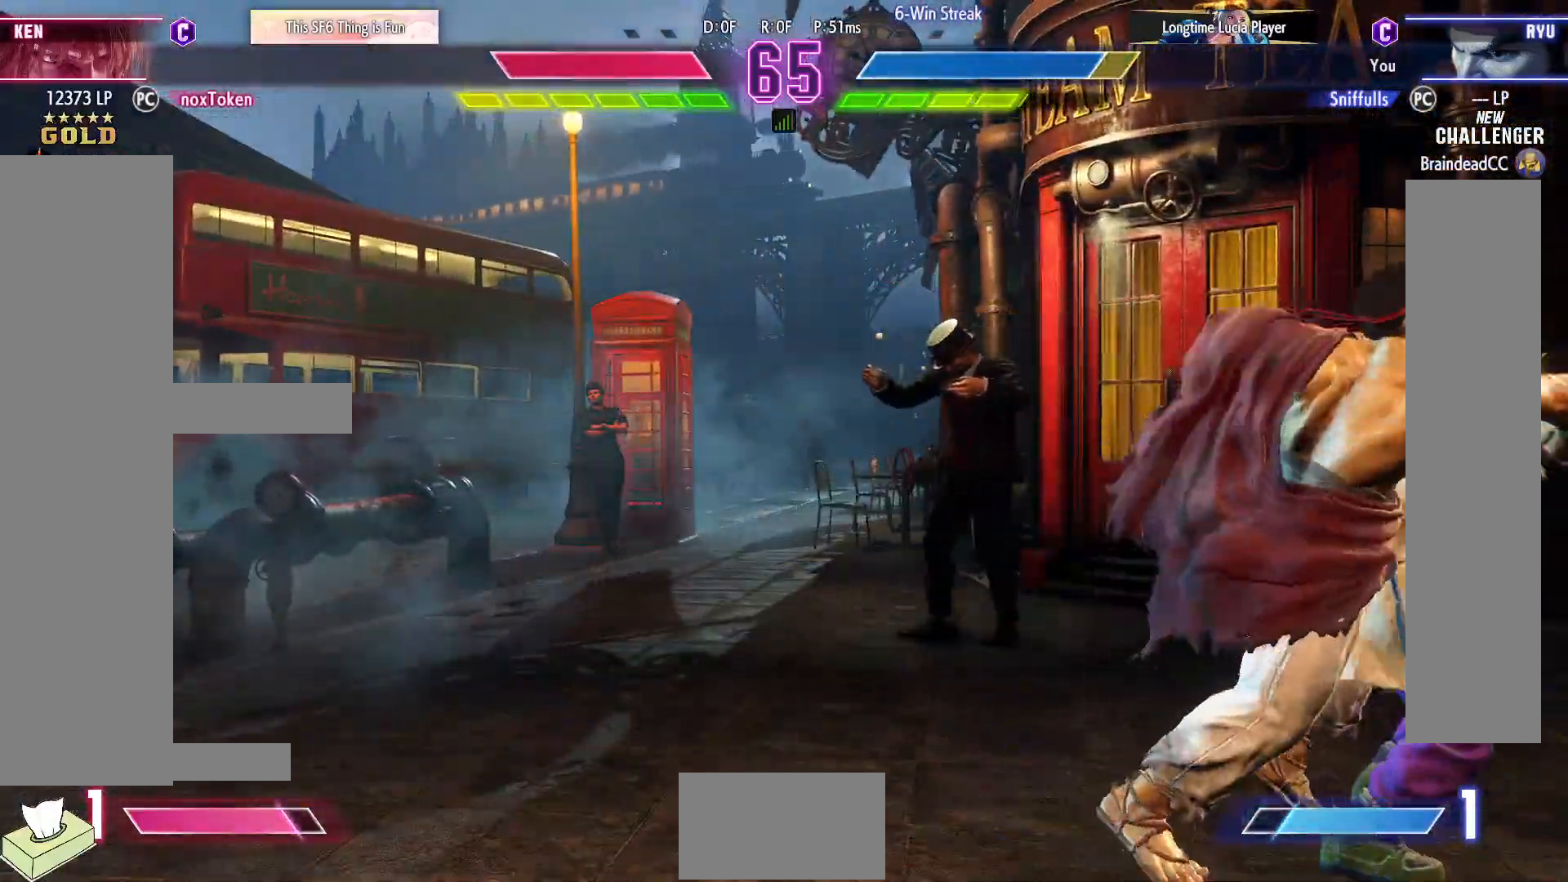
Gameplay with a controller (arcade stick); each line is a JSON object with the inputs held at the frame after it. "events" lists button and stick changes between this image and that frame as [ms after this image, input, new state], when the widget could be followed in between. Not read: L3 R3.
{"buttons": ["SQUARE", "TRIANGLE", "R1", "DPAD_DOWN", "DPAD_RIGHT"], "events": [[50, "R1", "down"], [50, "SQUARE", "down"], [50, "TRIANGLE", "down"], [150, "SQUARE", "up"], [150, "TRIANGLE", "up"], [167, "R1", "up"], [267, "R1", "down"], [267, "SQUARE", "down"], [267, "TRIANGLE", "down"], [350, "SQUARE", "up"], [350, "TRIANGLE", "up"], [367, "R1", "up"], [467, "R1", "down"], [483, "SQUARE", "down"], [483, "TRIANGLE", "down"]]}
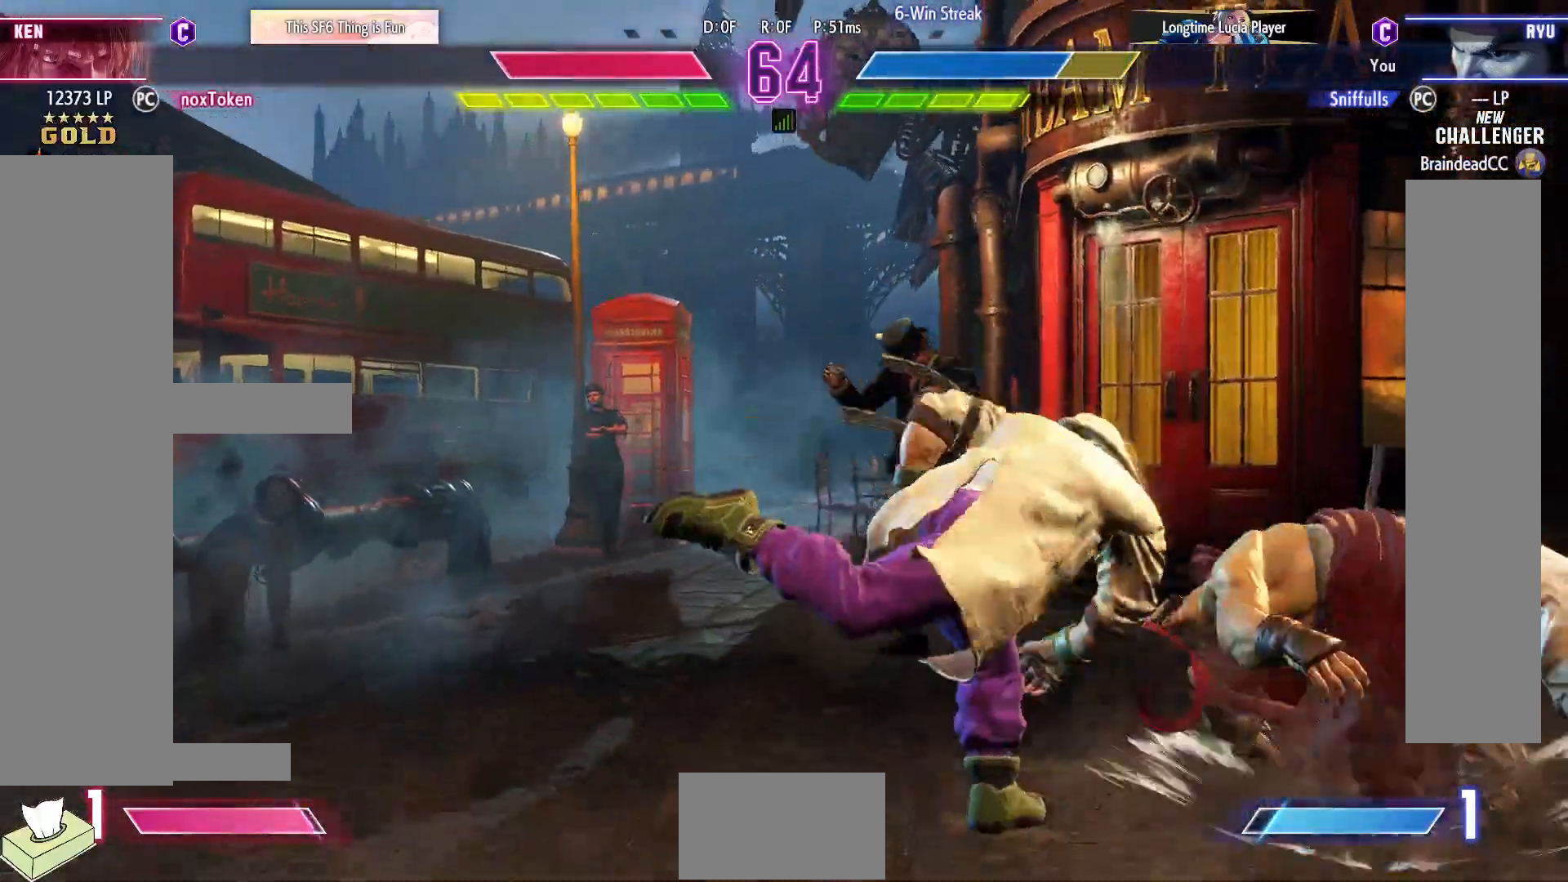
{"buttons": ["DPAD_DOWN", "DPAD_RIGHT"], "events": [[50, "R1", "up"], [50, "SQUARE", "up"], [50, "TRIANGLE", "up"], [150, "R1", "down"], [150, "SQUARE", "down"], [150, "TRIANGLE", "down"], [250, "TRIANGLE", "up"], [267, "R1", "up"], [283, "SQUARE", "up"]]}
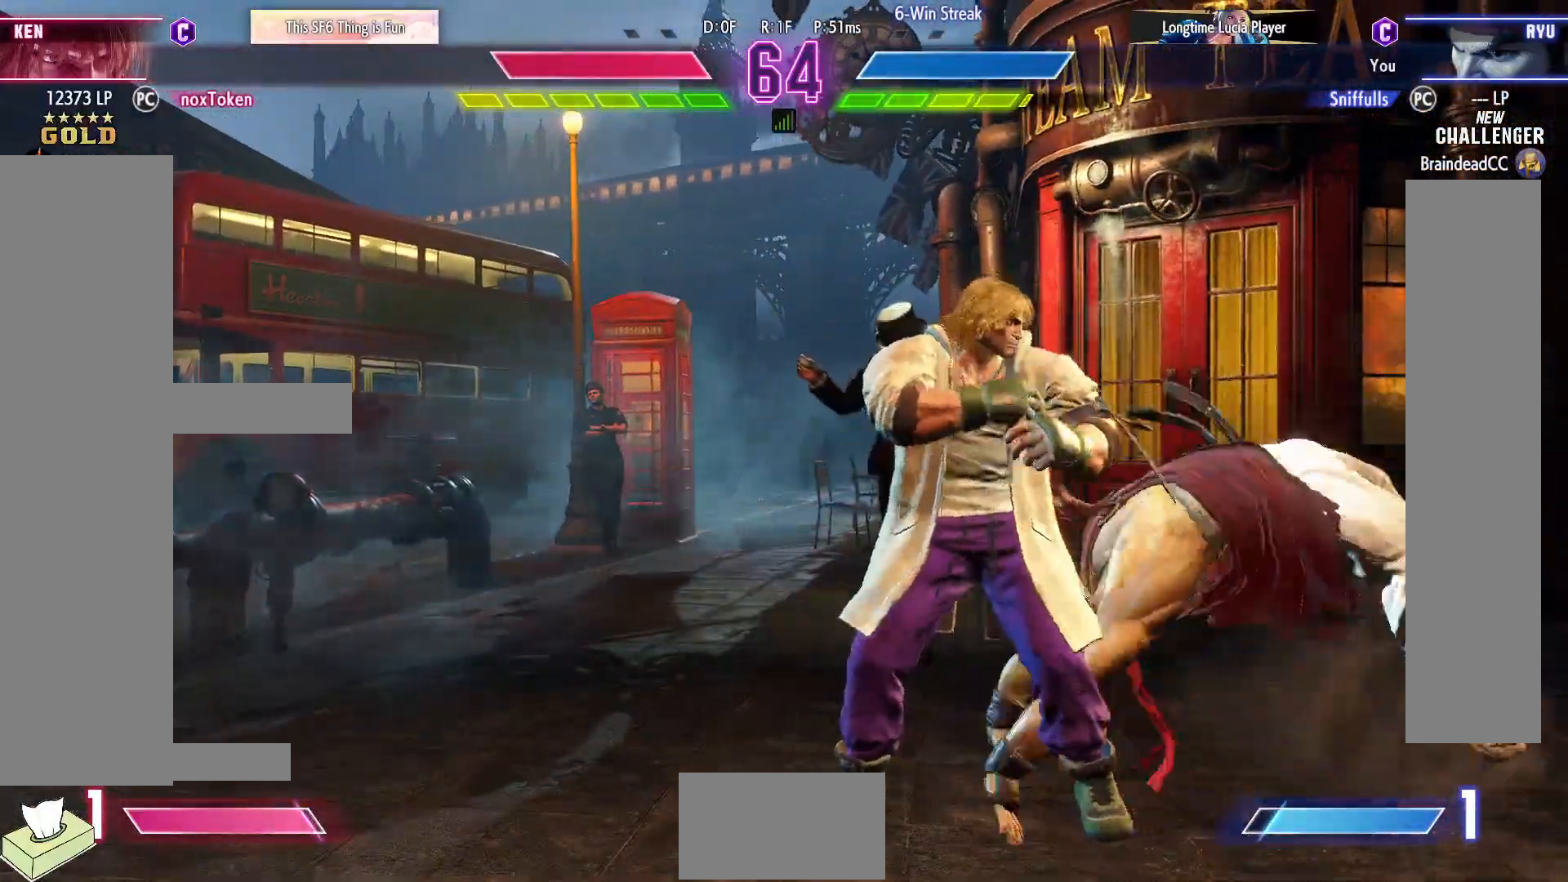
{"buttons": ["DPAD_DOWN", "DPAD_RIGHT"], "events": [[200, "SQUARE", "down"], [300, "SQUARE", "up"]]}
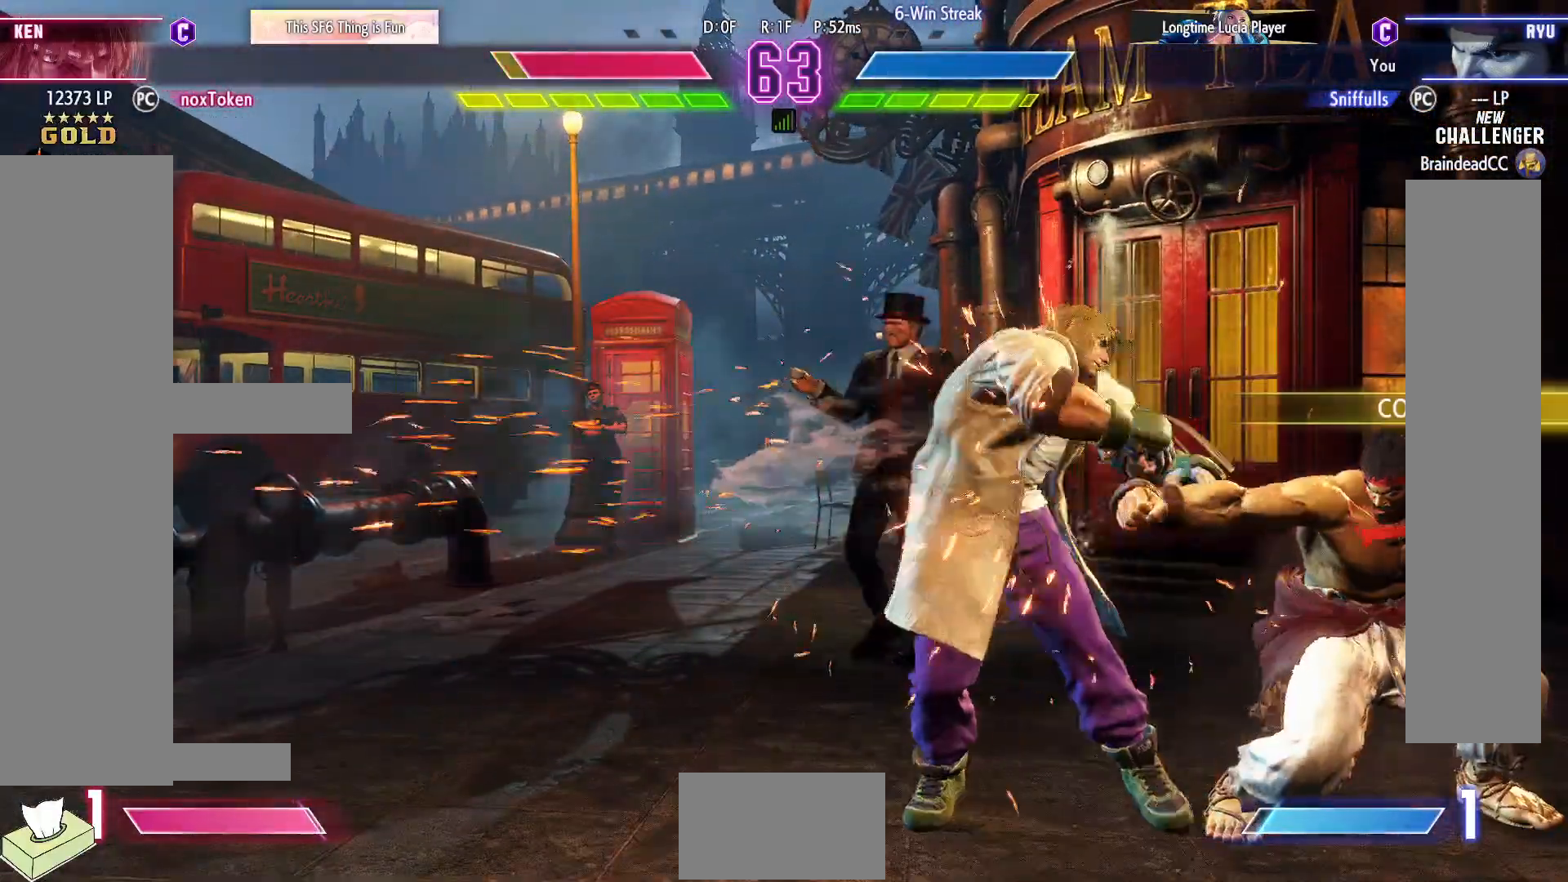
{"buttons": ["DPAD_LEFT"], "events": [[50, "SQUARE", "down"], [167, "SQUARE", "up"], [250, "DPAD_DOWN", "up"], [250, "DPAD_LEFT", "down"], [250, "DPAD_RIGHT", "up"]]}
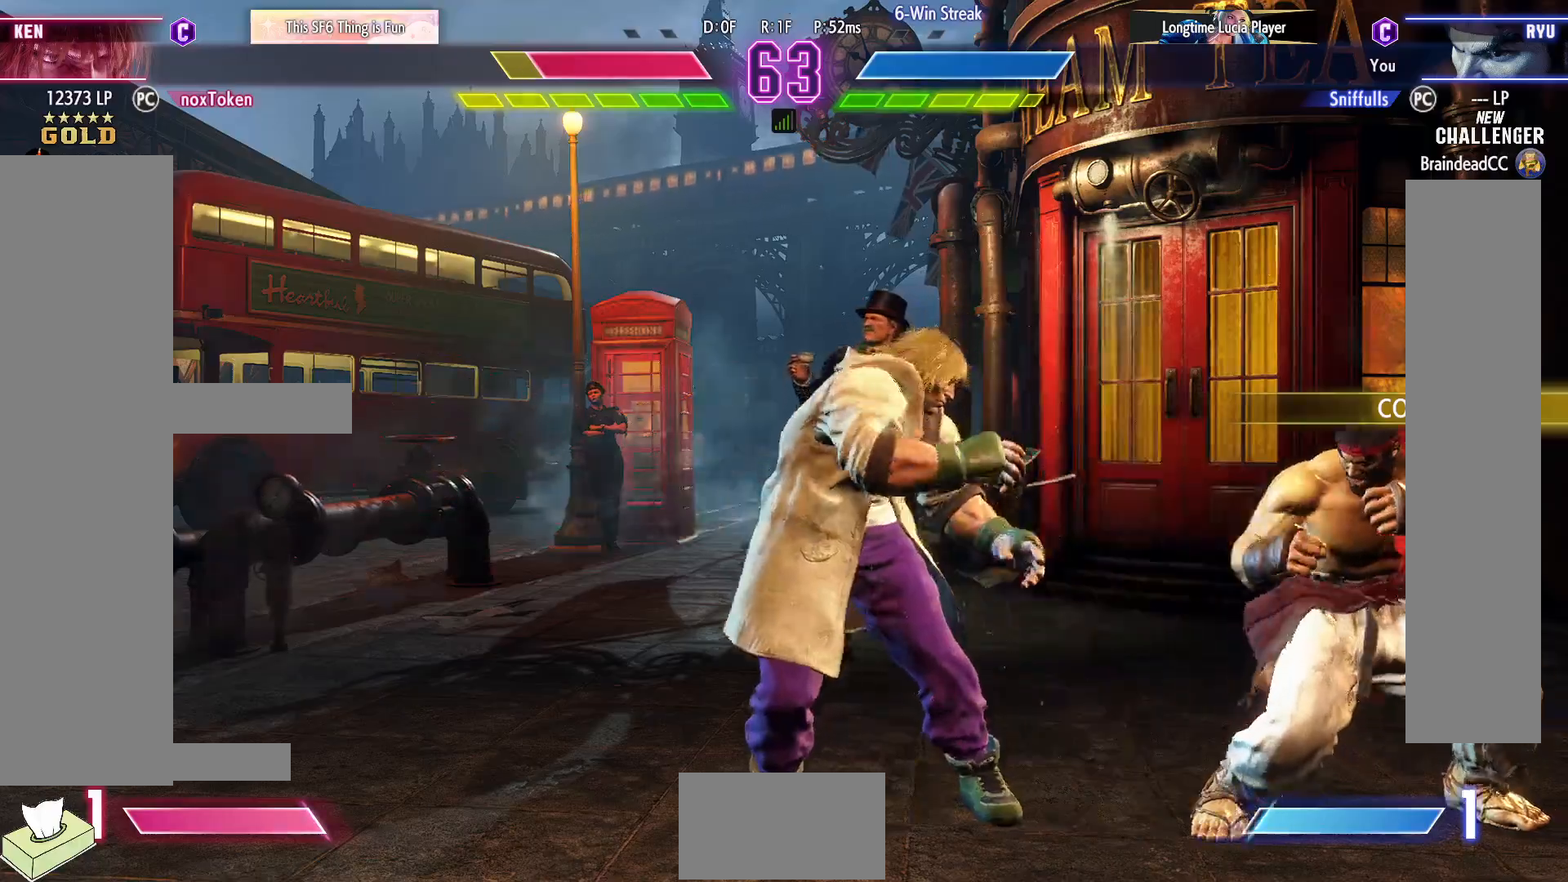
{"buttons": ["DPAD_RIGHT"], "events": [[183, "DPAD_LEFT", "up"], [200, "DPAD_RIGHT", "down"], [217, "CROSS", "down"], [217, "SQUARE", "down"], [317, "SQUARE", "up"], [350, "CROSS", "up"]]}
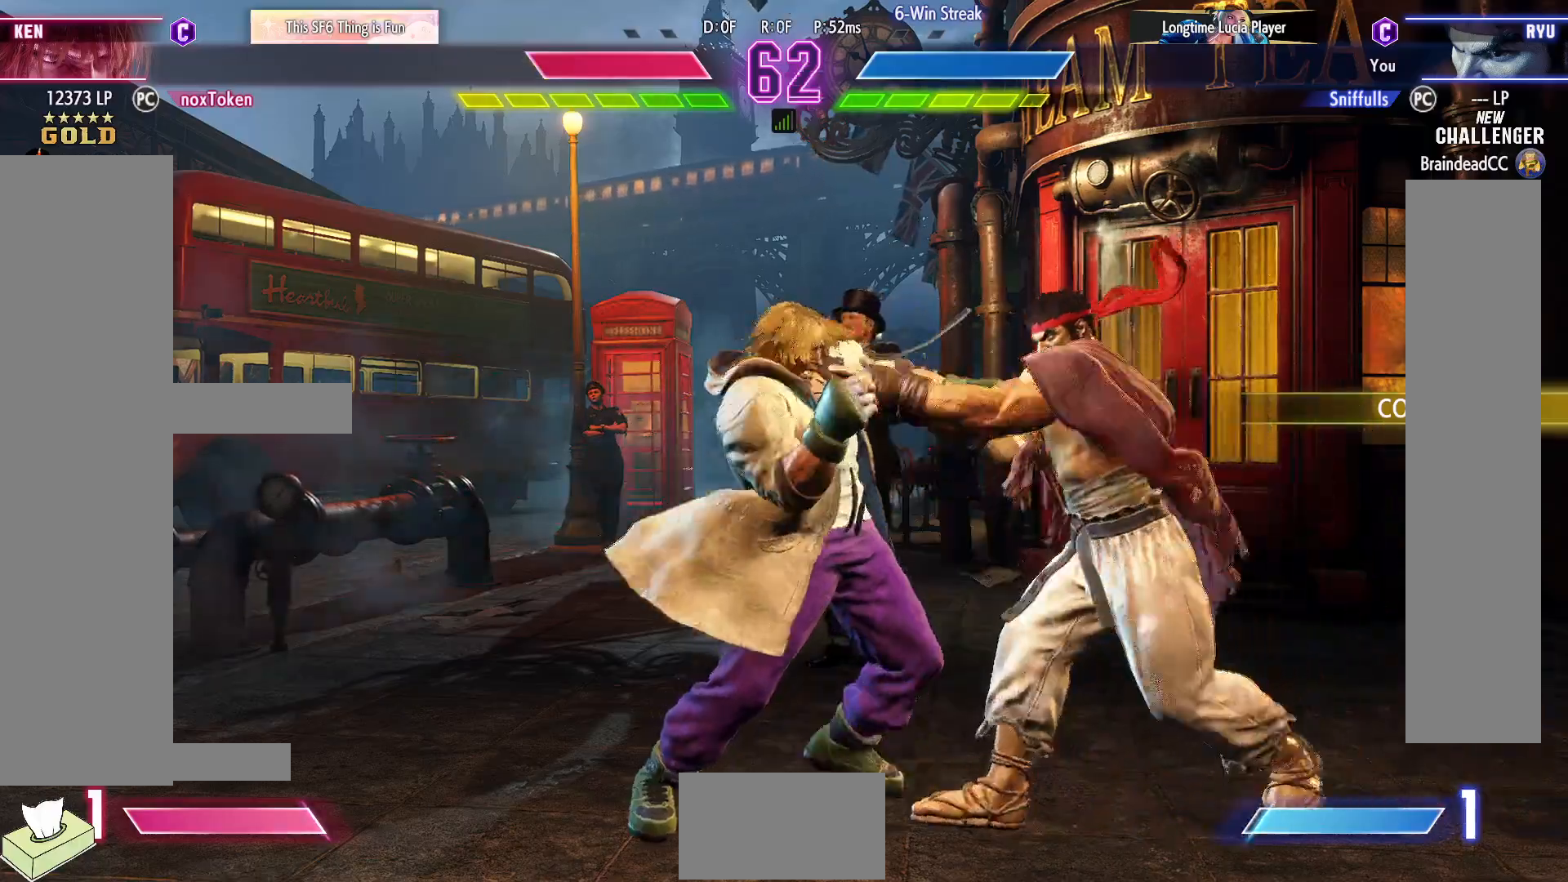
{"buttons": ["DPAD_DOWN", "DPAD_LEFT"], "events": [[50, "DPAD_DOWN", "down"], [50, "DPAD_RIGHT", "up"], [83, "DPAD_LEFT", "down"]]}
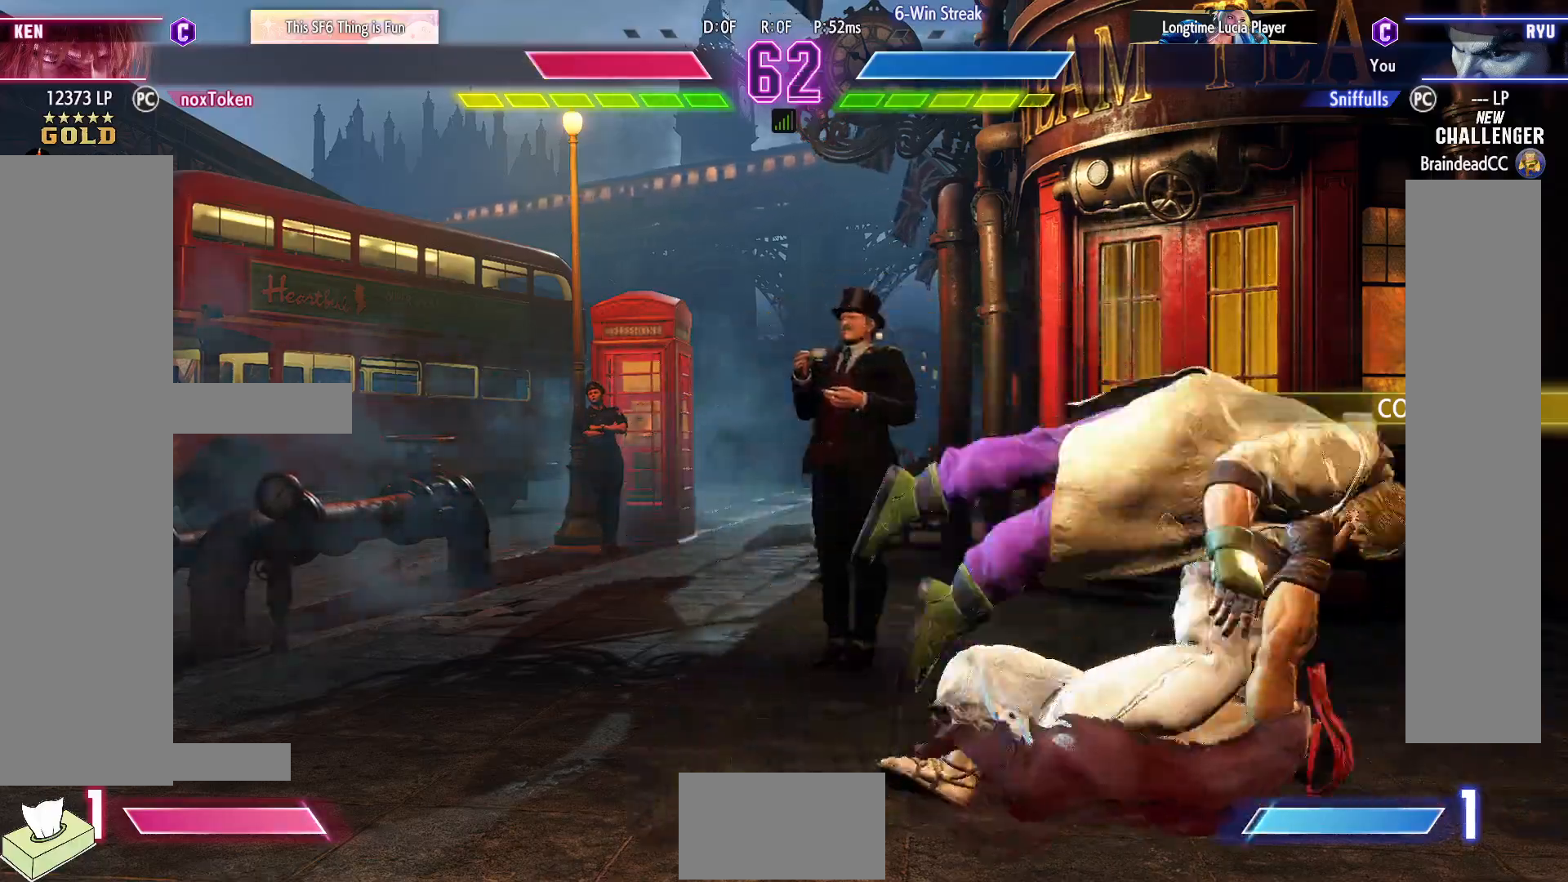
{"buttons": ["DPAD_DOWN", "DPAD_LEFT"], "events": []}
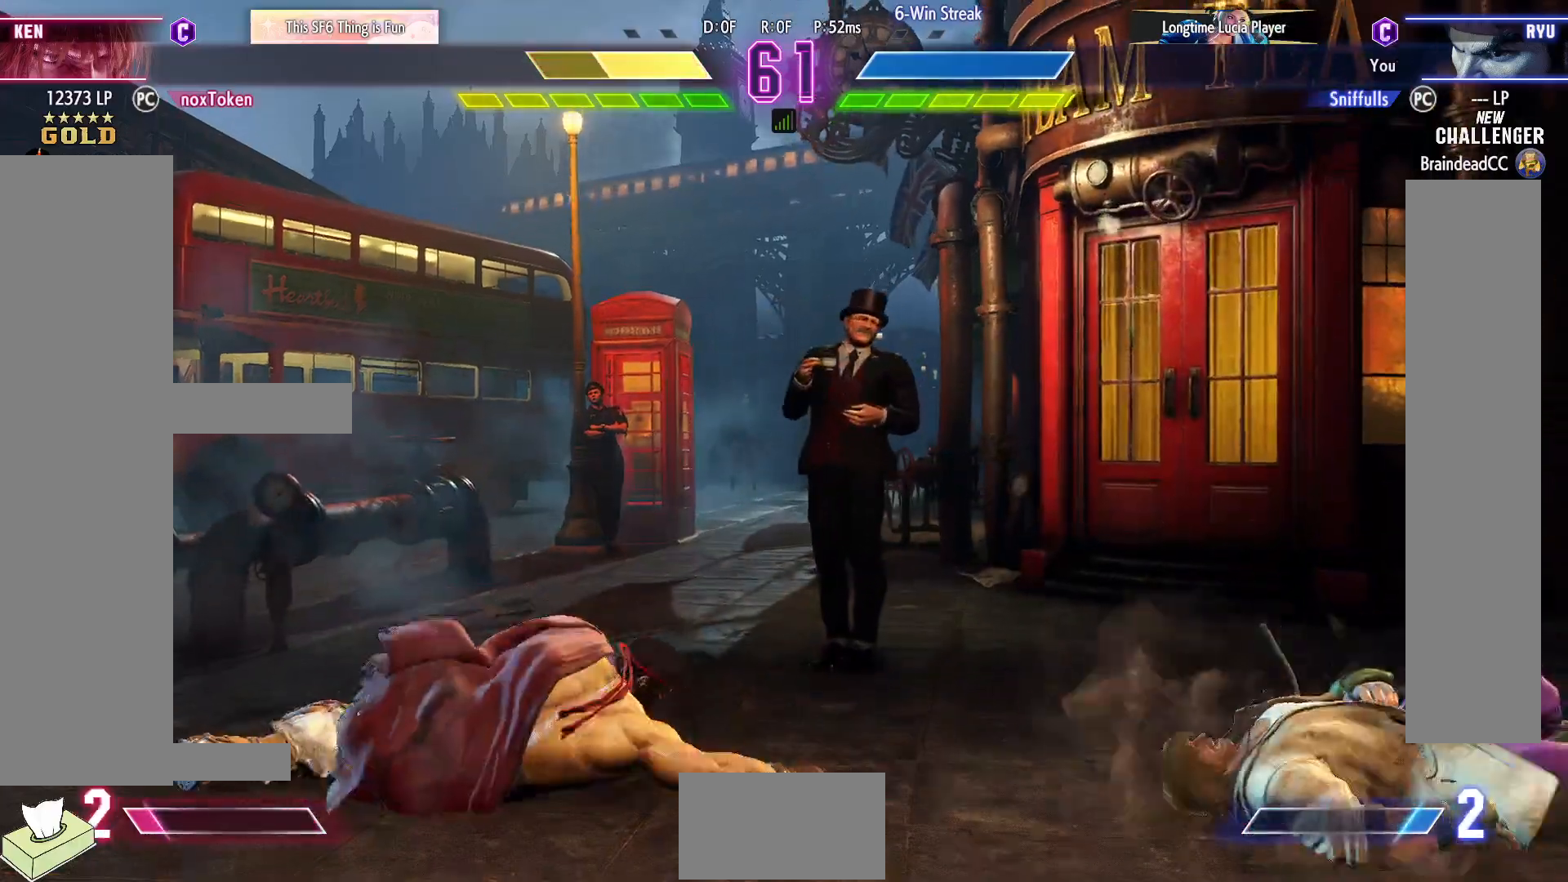
{"buttons": [], "events": [[217, "DPAD_DOWN", "up"], [417, "DPAD_LEFT", "up"]]}
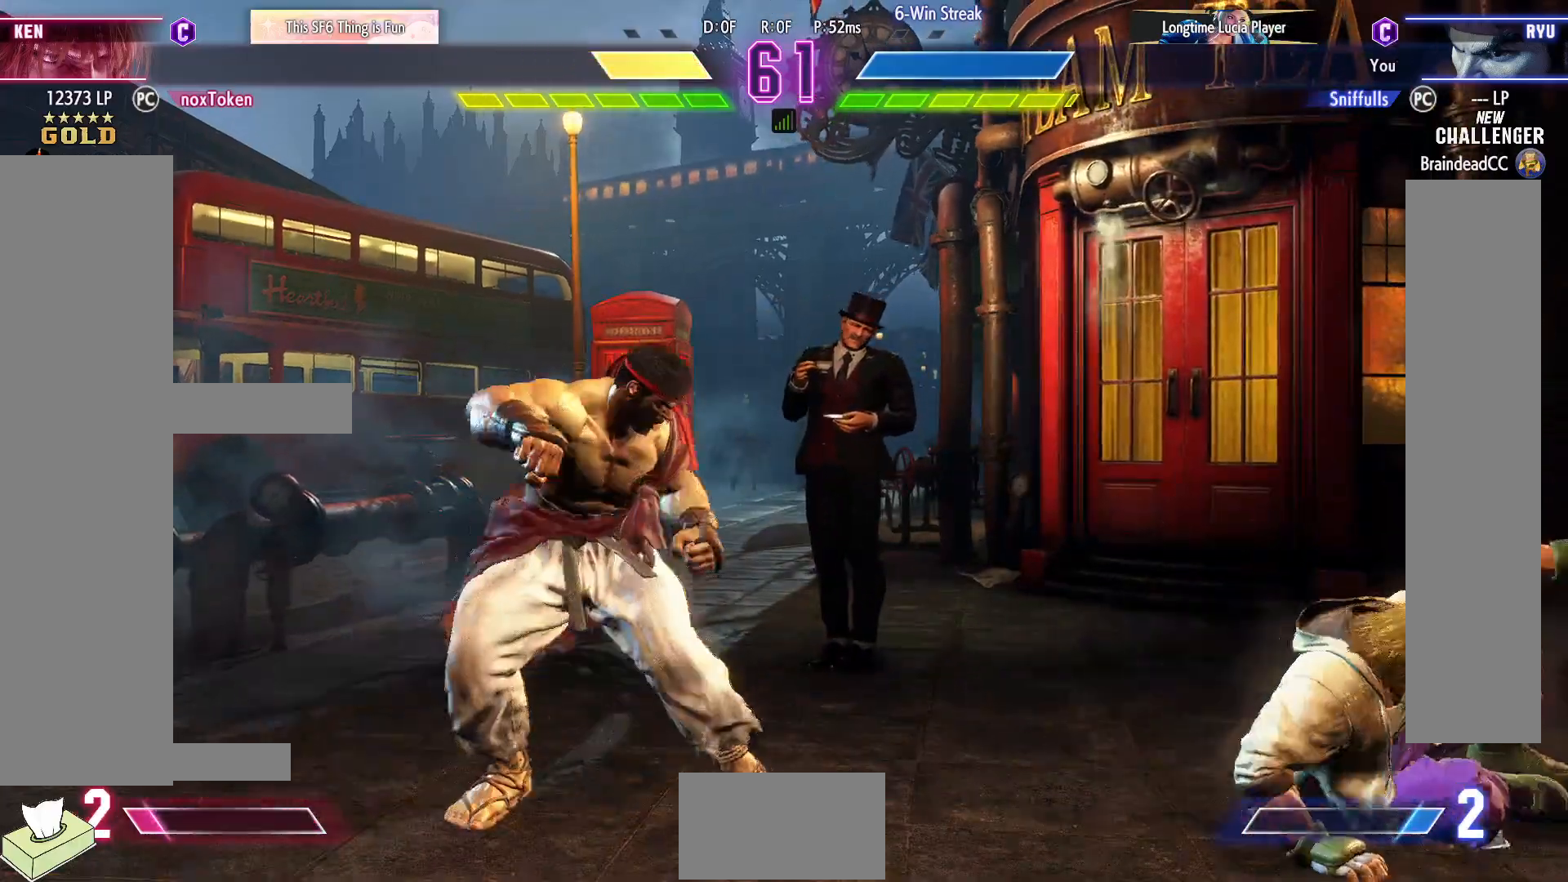
{"buttons": ["DPAD_LEFT"], "events": [[150, "DPAD_RIGHT", "down"], [300, "DPAD_RIGHT", "up"], [317, "DPAD_LEFT", "down"]]}
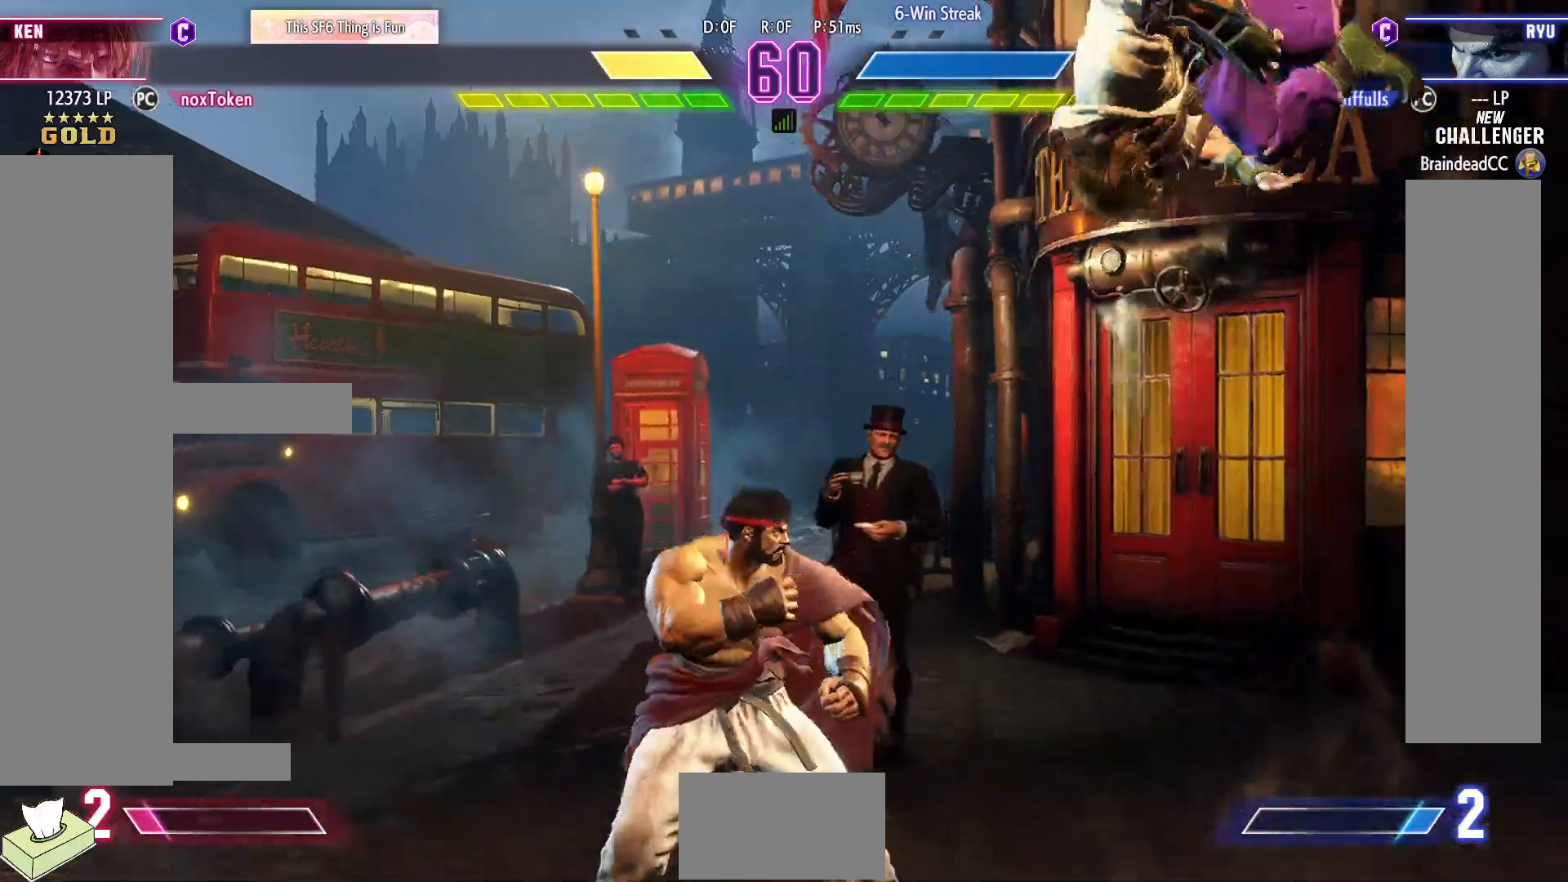
{"buttons": [], "events": [[67, "DPAD_LEFT", "up"], [67, "DPAD_RIGHT", "down"], [83, "DPAD_DOWN", "down"], [117, "DPAD_RIGHT", "up"], [183, "DPAD_RIGHT", "down"], [200, "DPAD_DOWN", "up"], [233, "SQUARE", "down"], [233, "TRIANGLE", "down"], [267, "DPAD_RIGHT", "up"], [283, "SQUARE", "up"], [283, "TRIANGLE", "up"]]}
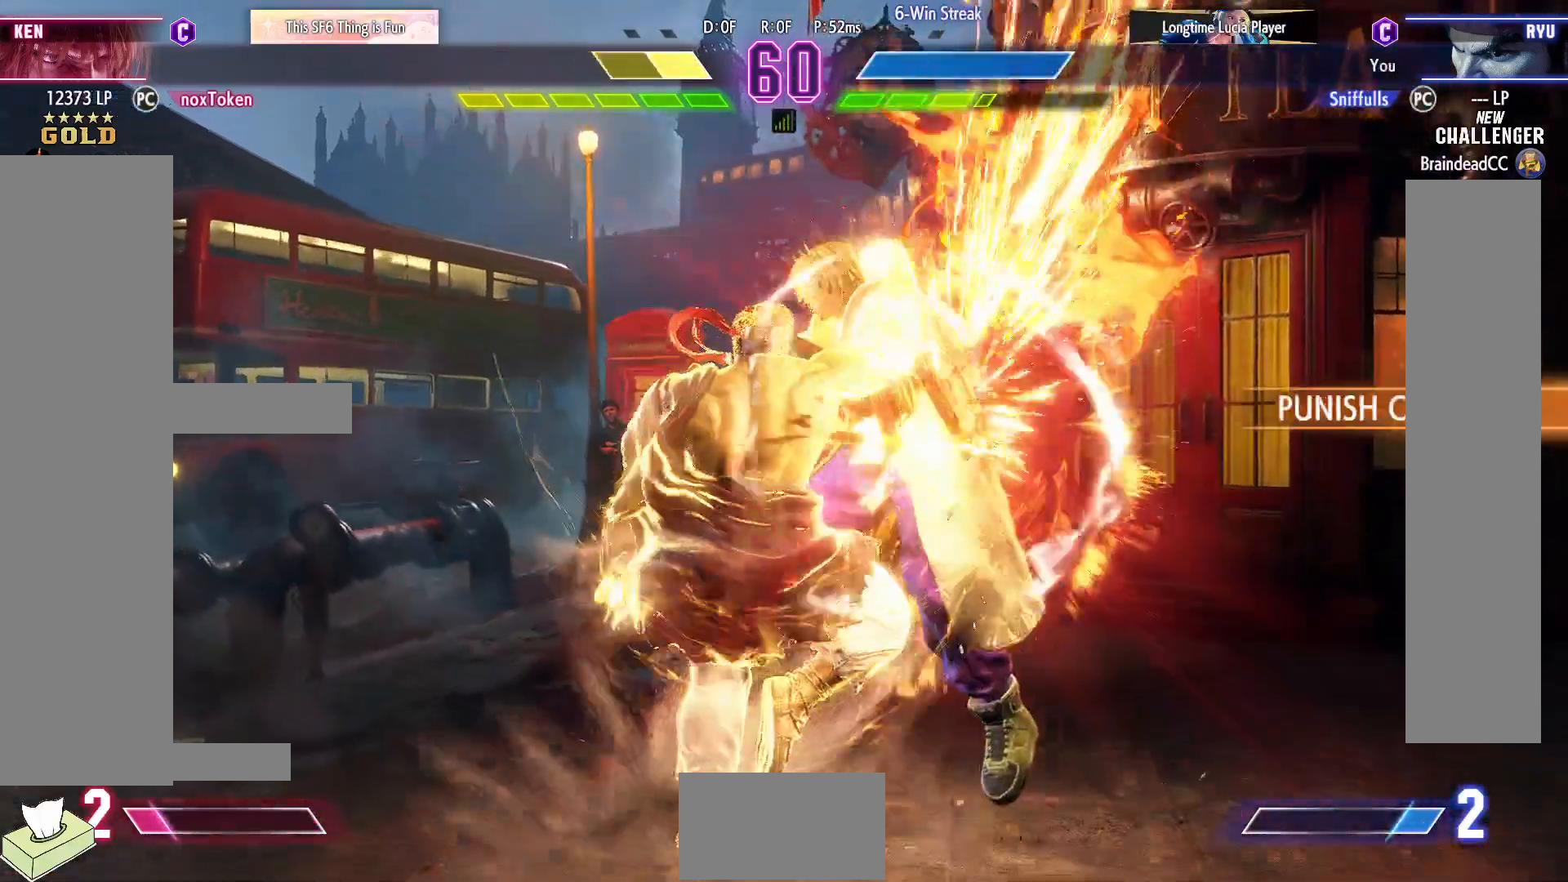
{"buttons": [], "events": [[167, "SQUARE", "down"], [167, "TRIANGLE", "down"], [200, "R1", "down"], [233, "TRIANGLE", "up"], [250, "R1", "up"], [250, "SQUARE", "up"]]}
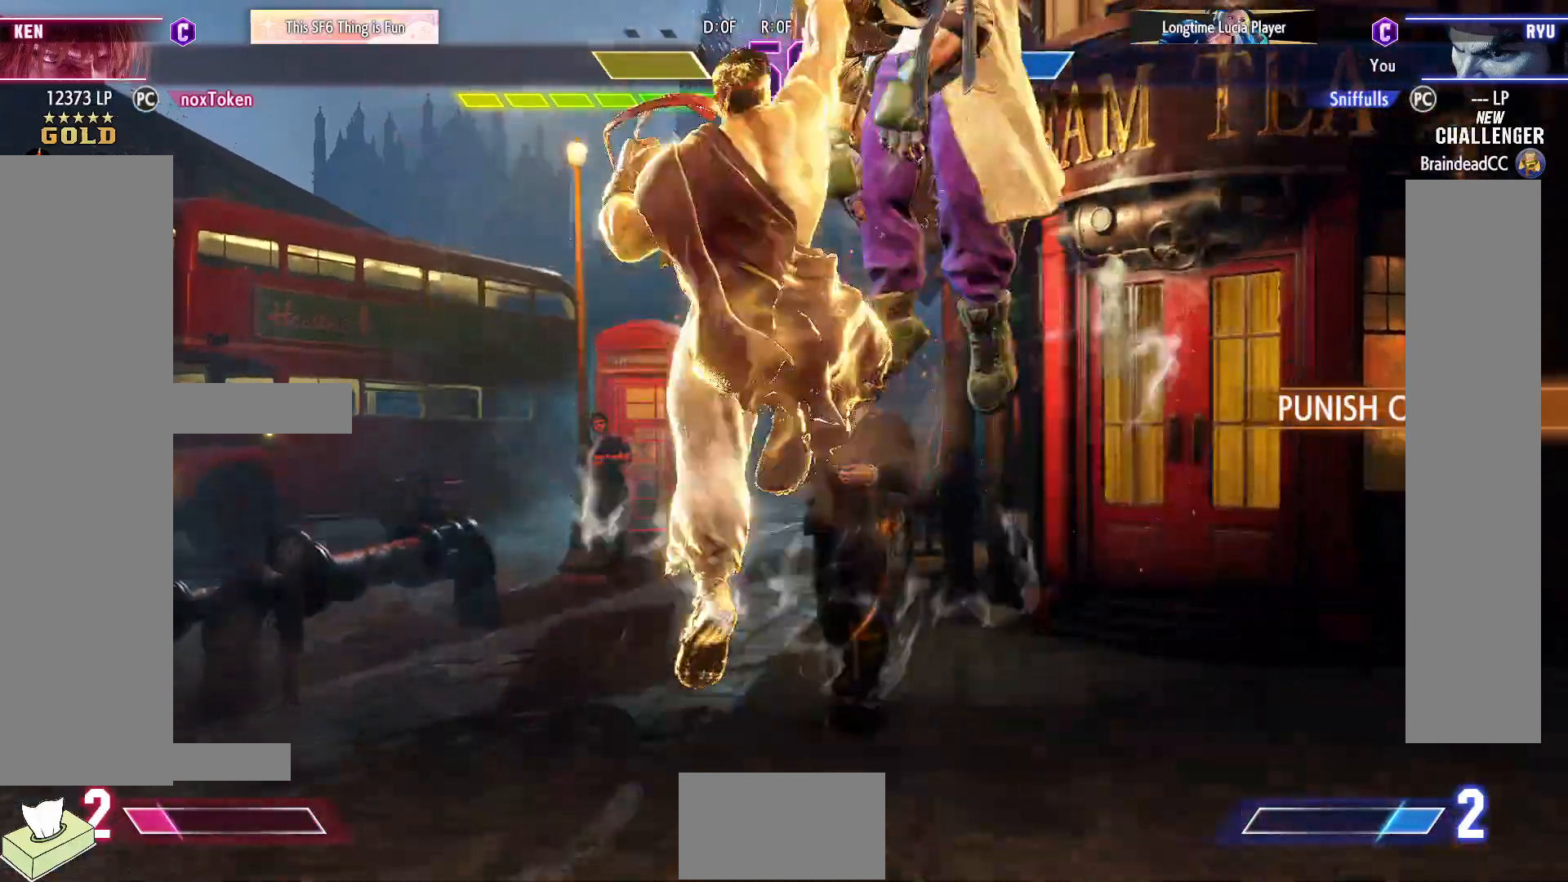
{"buttons": [], "events": []}
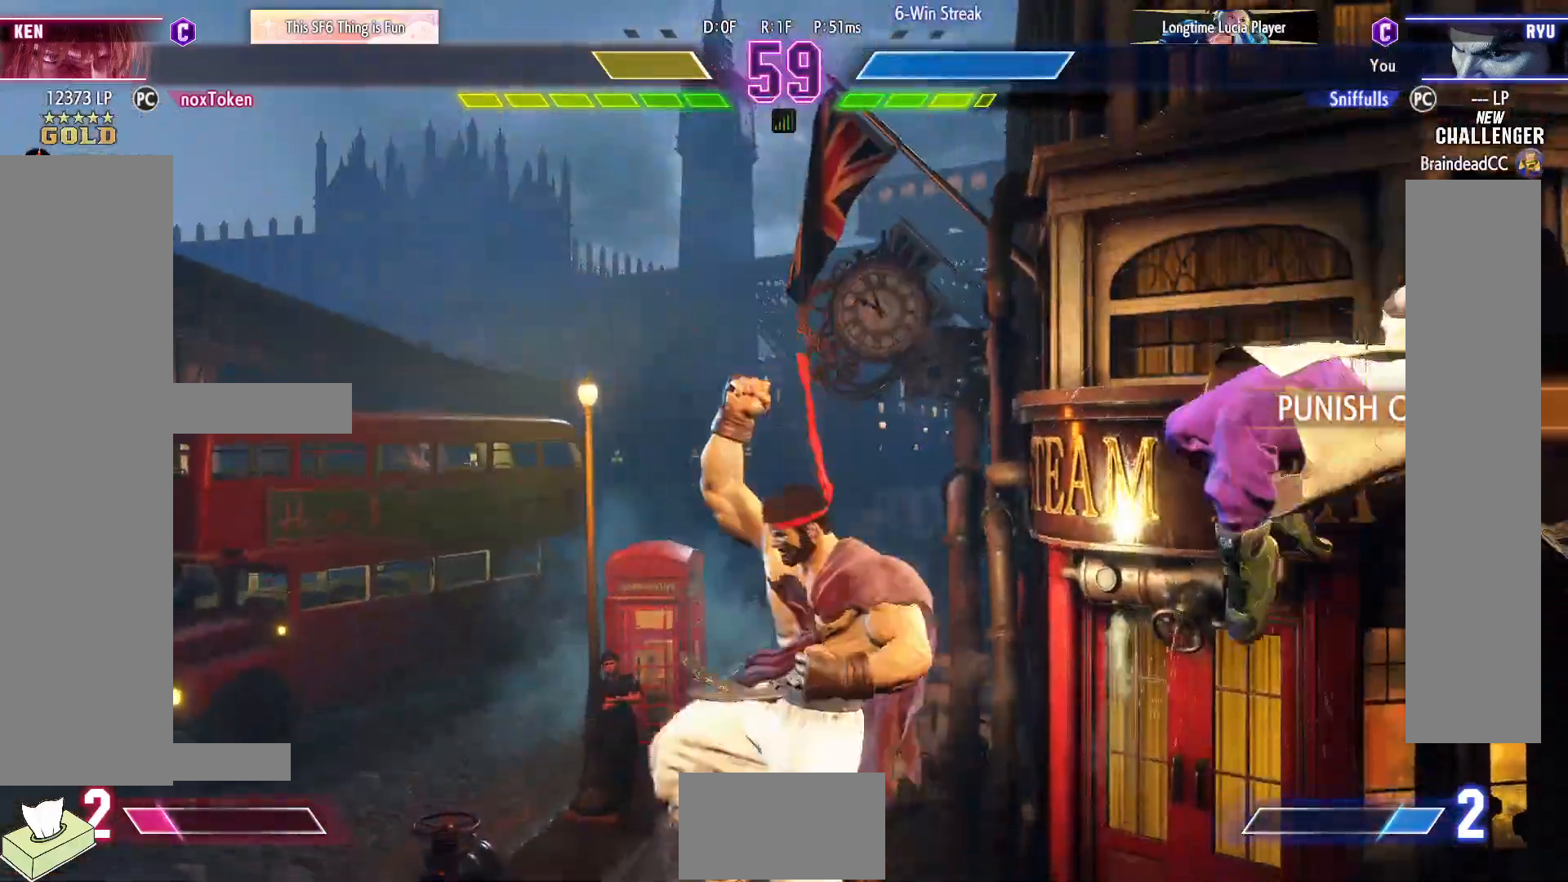
{"buttons": ["DPAD_RIGHT"], "events": [[333, "DPAD_RIGHT", "down"]]}
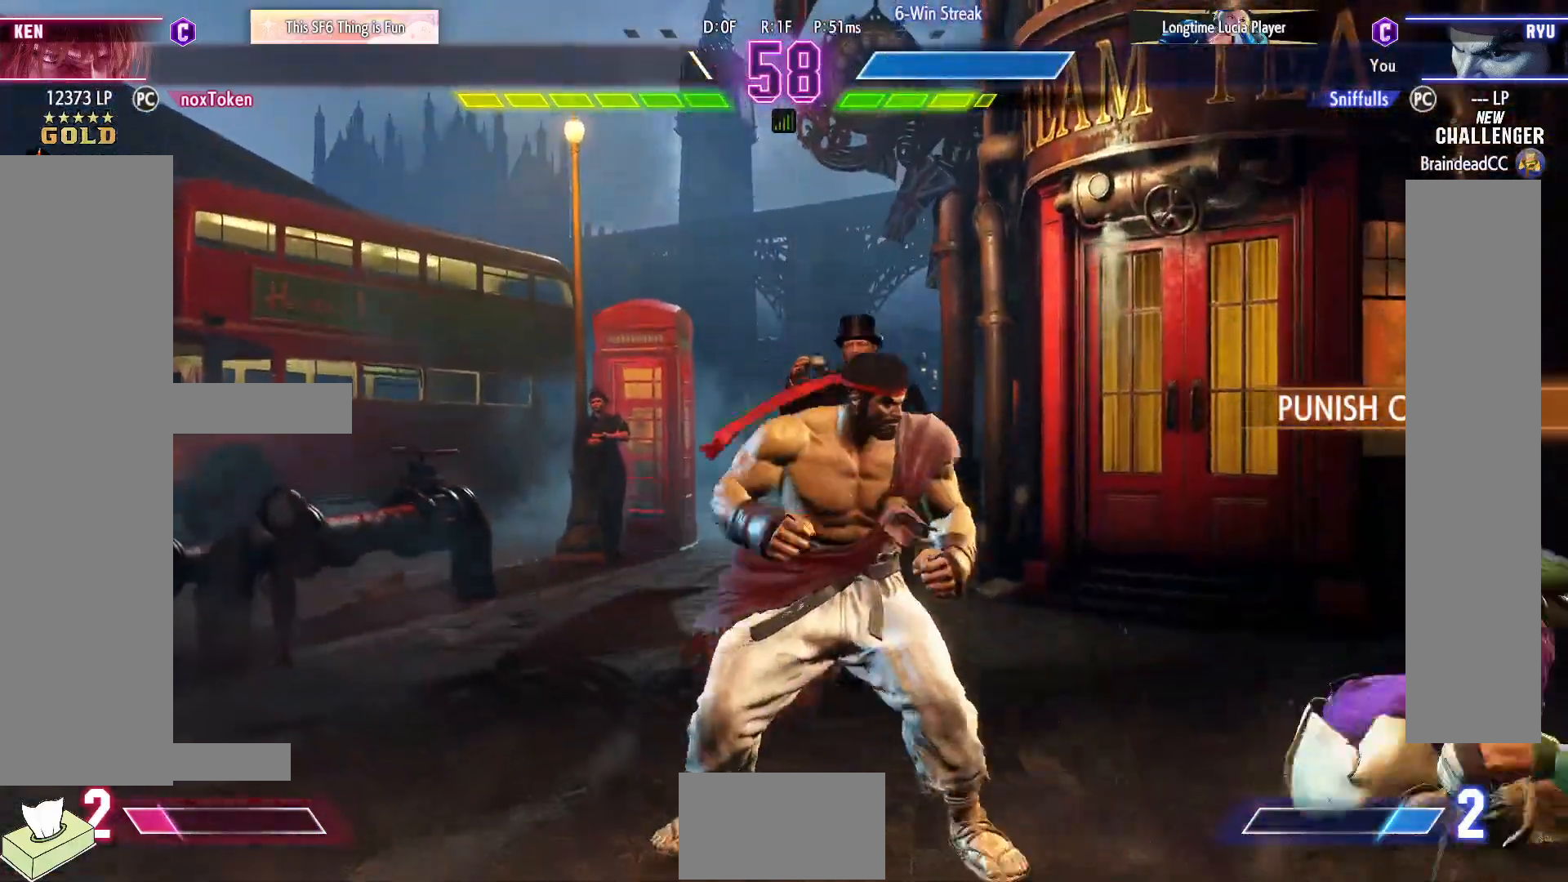
{"buttons": [], "events": [[267, "DPAD_RIGHT", "up"], [333, "SQUARE", "down"], [450, "SQUARE", "up"]]}
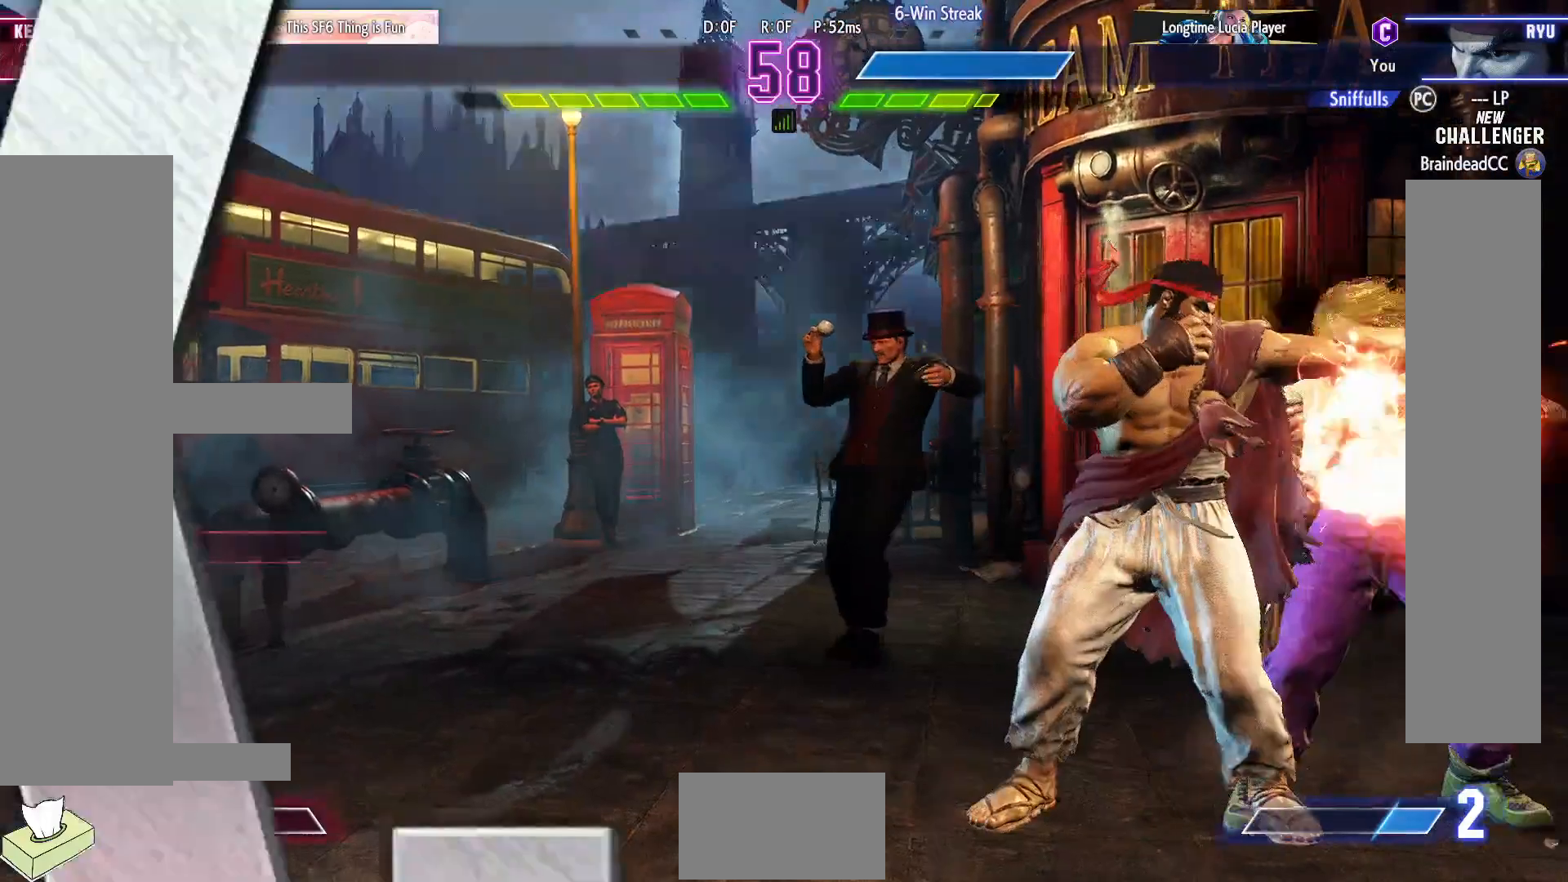
{"buttons": [], "events": [[183, "TRIANGLE", "down"], [267, "TRIANGLE", "up"]]}
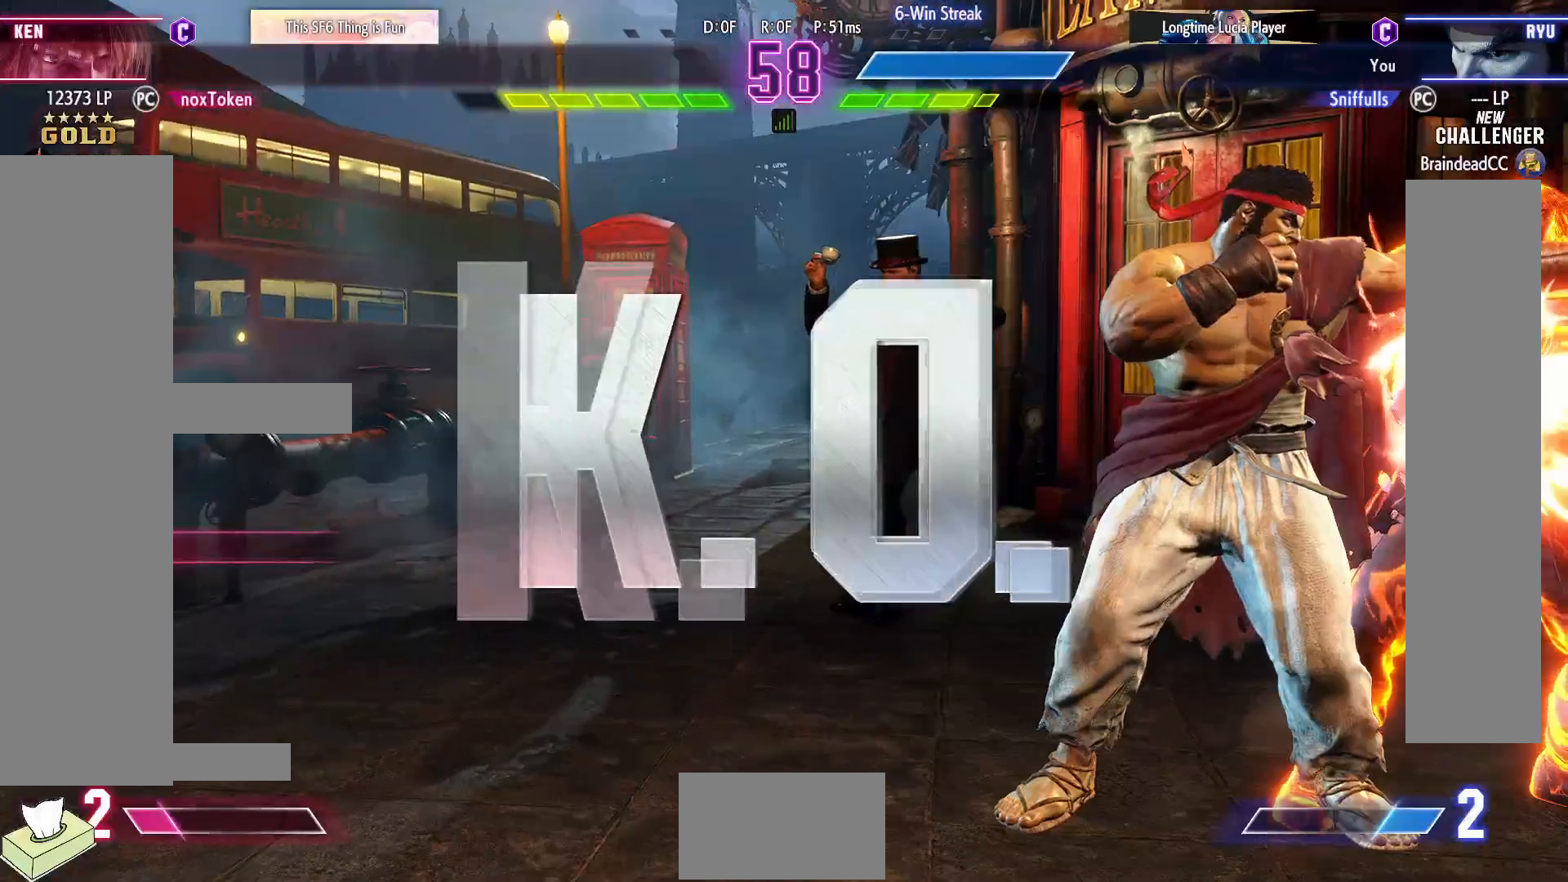
{"buttons": [], "events": []}
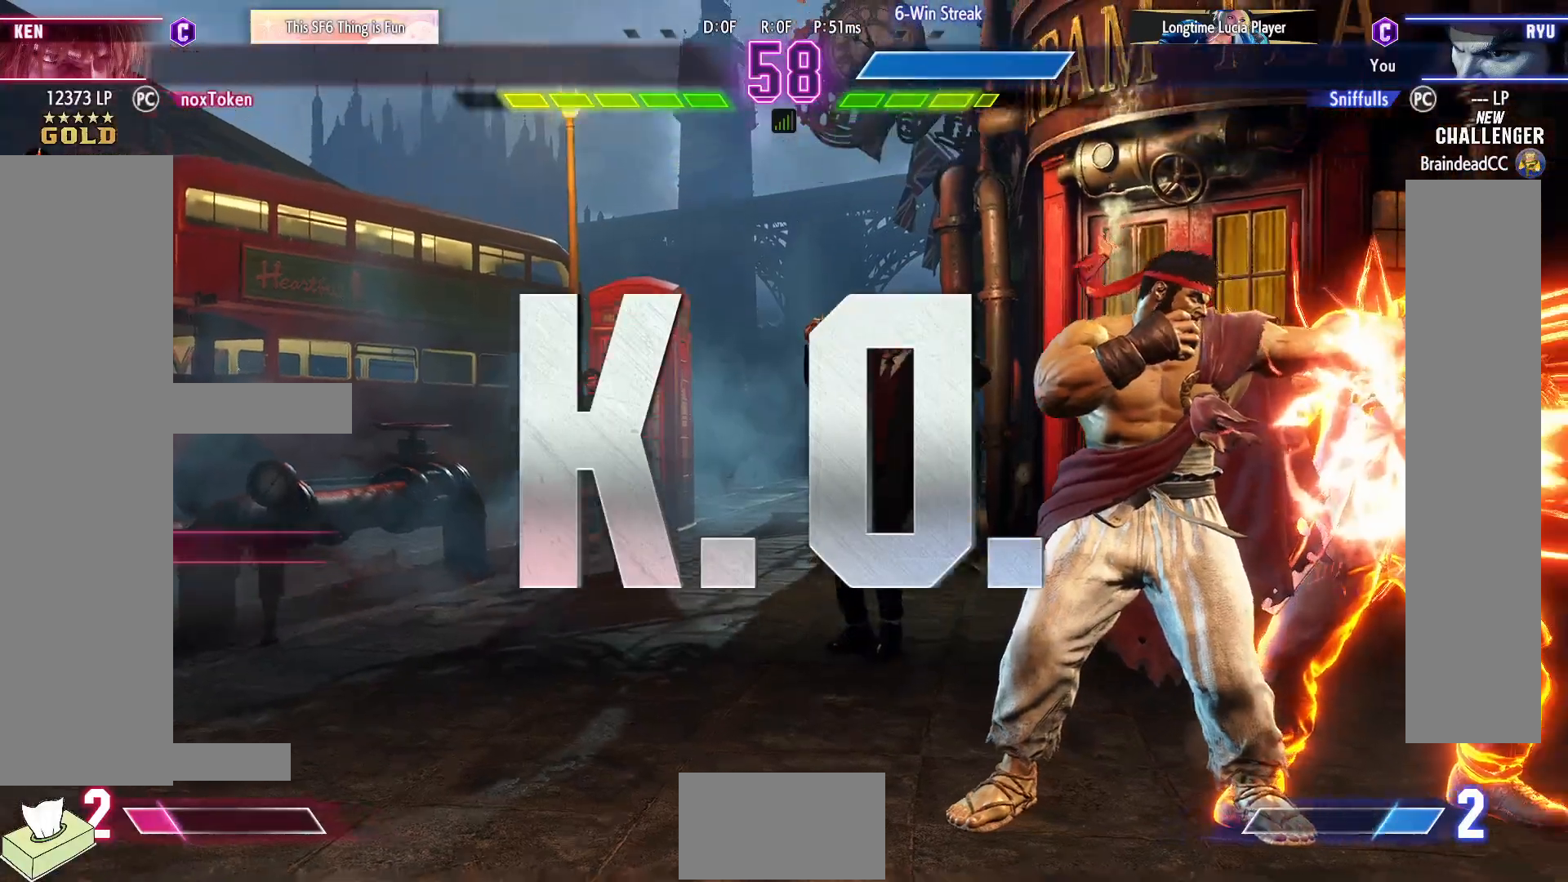
{"buttons": [], "events": []}
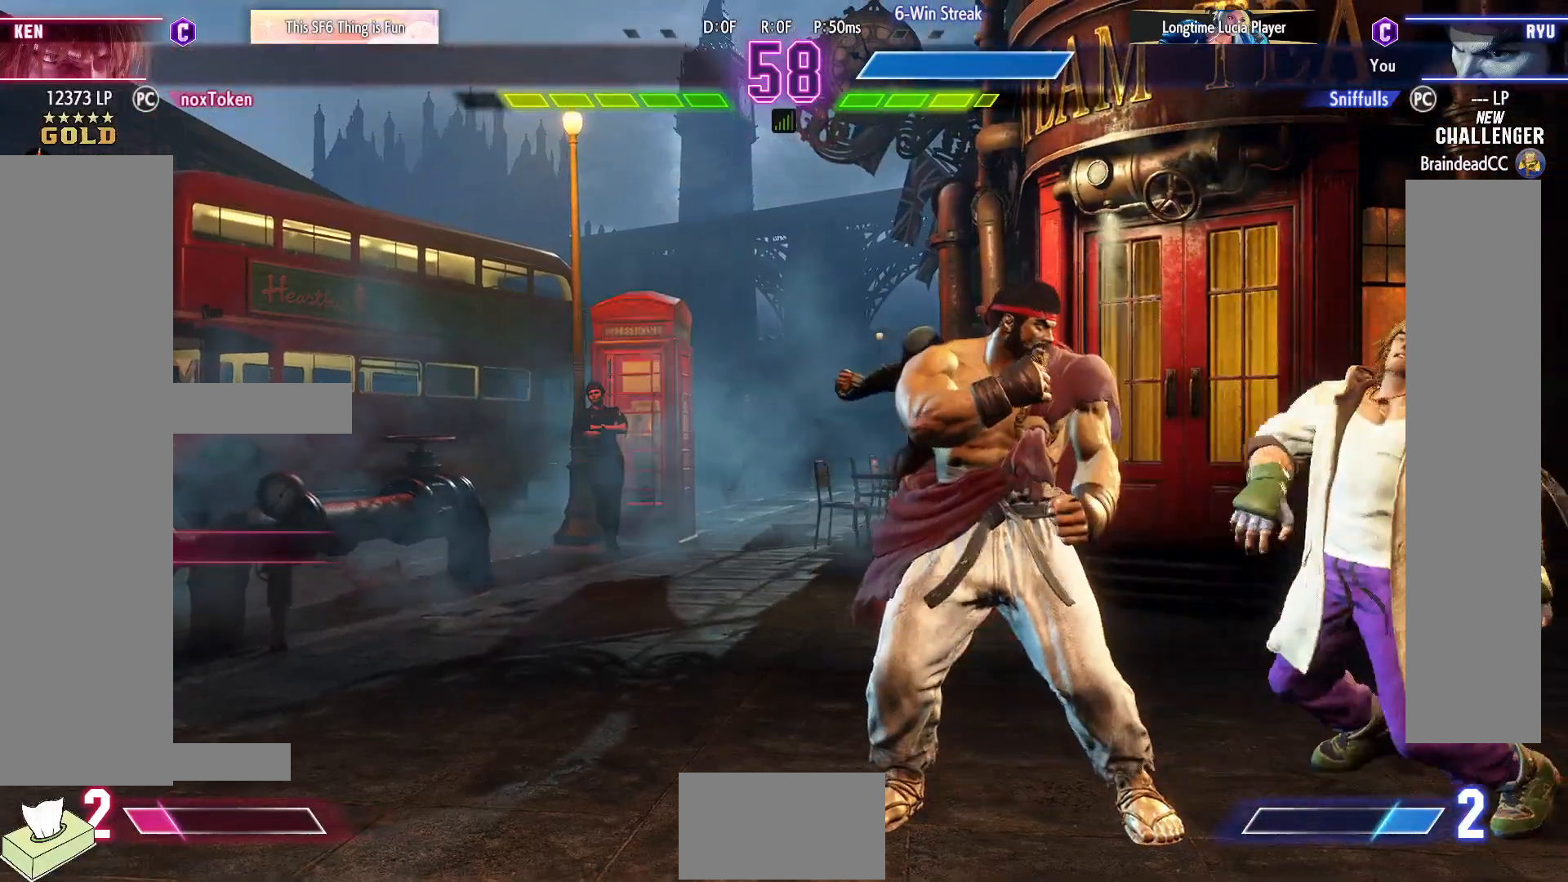
{"buttons": [], "events": []}
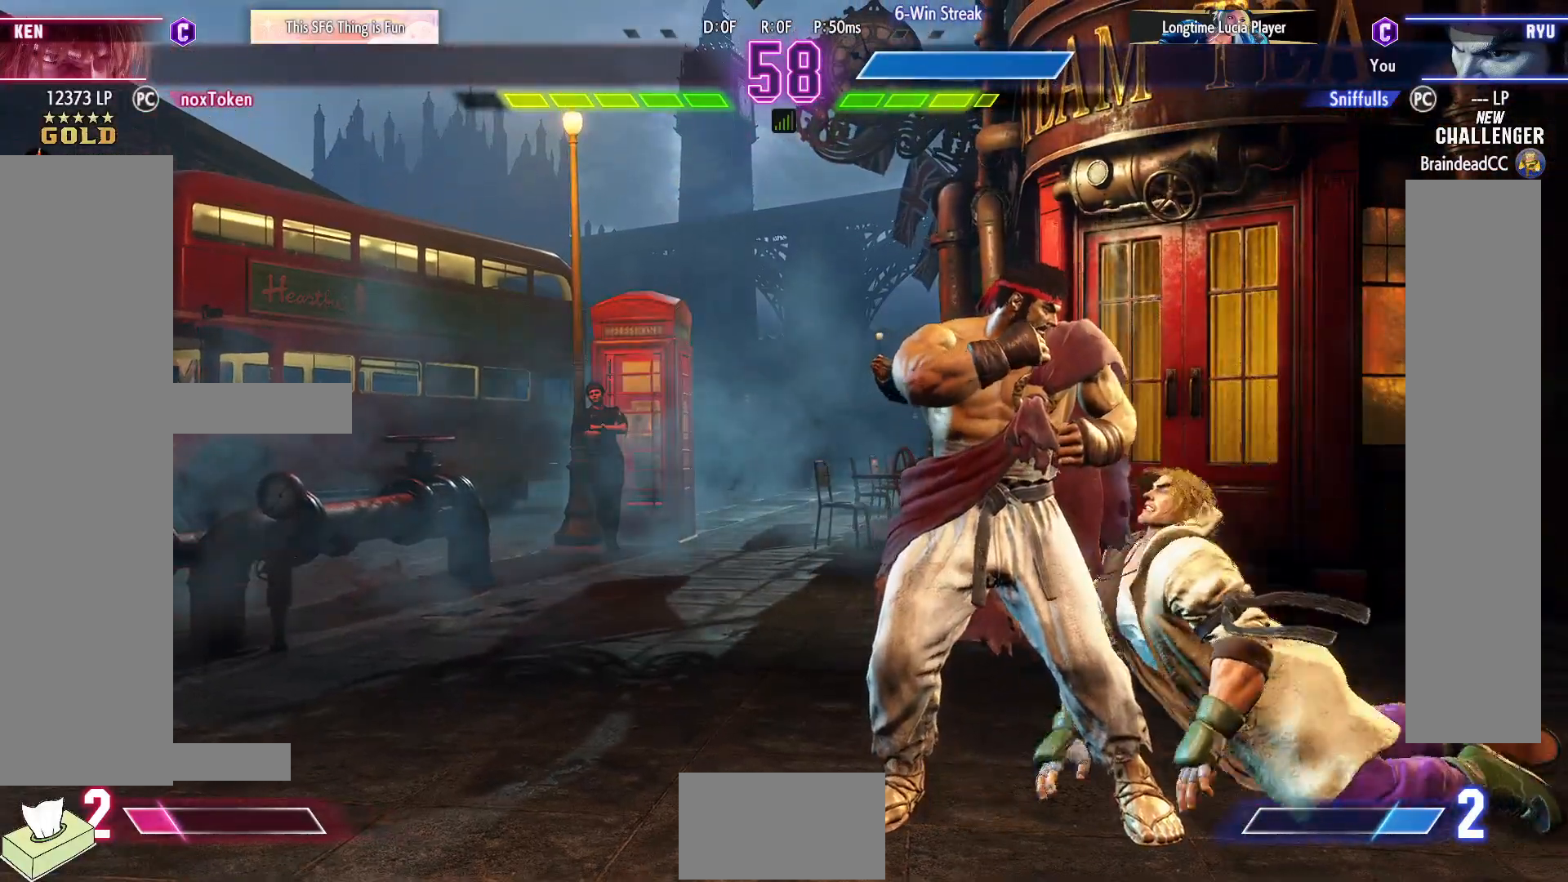
{"buttons": [], "events": []}
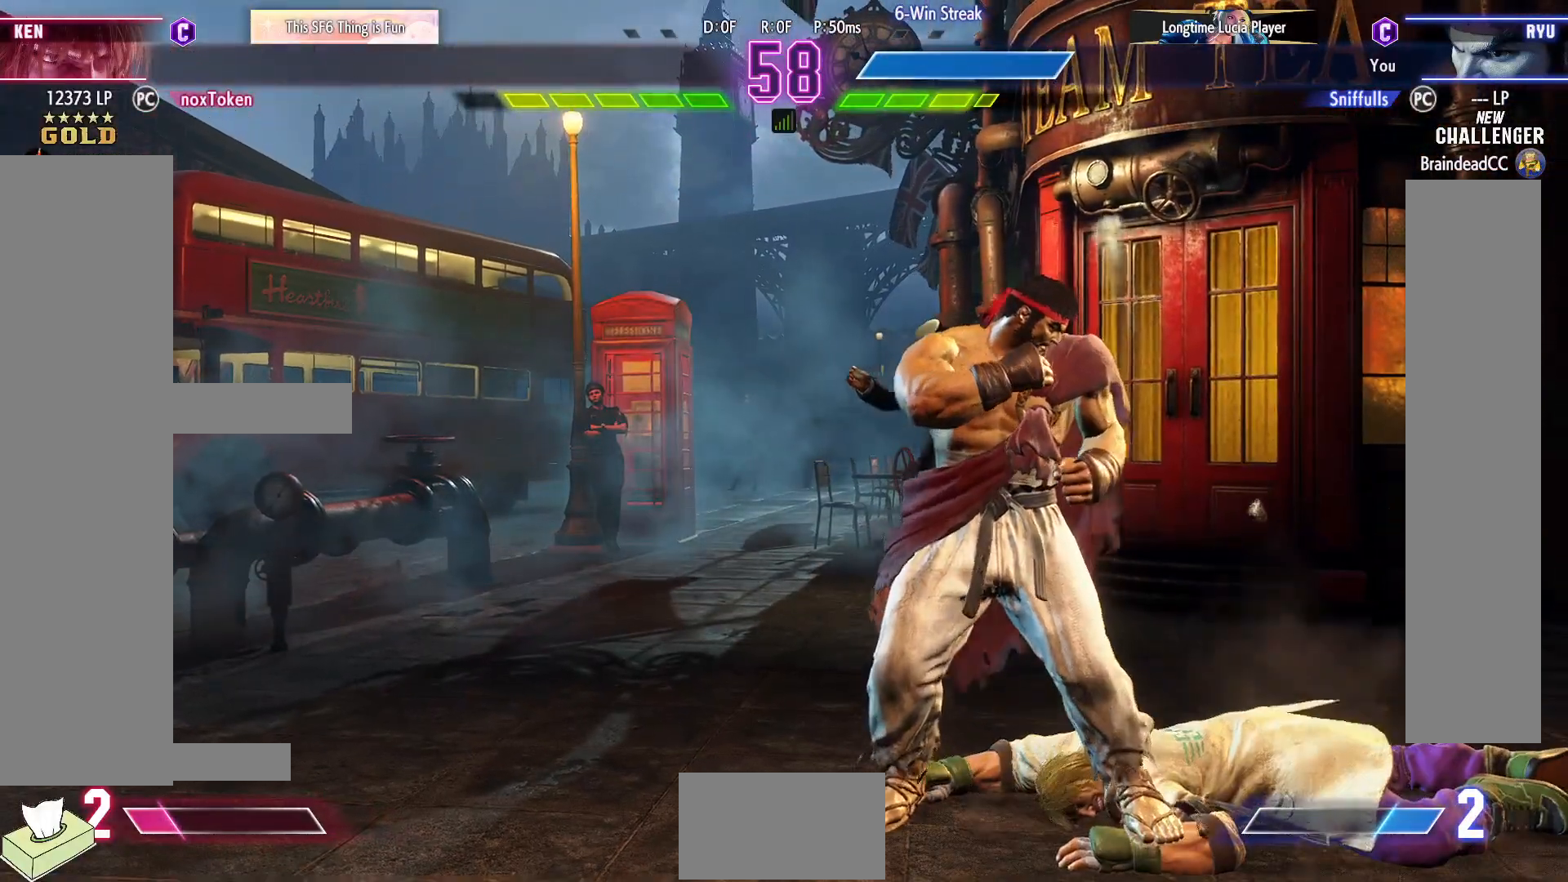
{"buttons": [], "events": []}
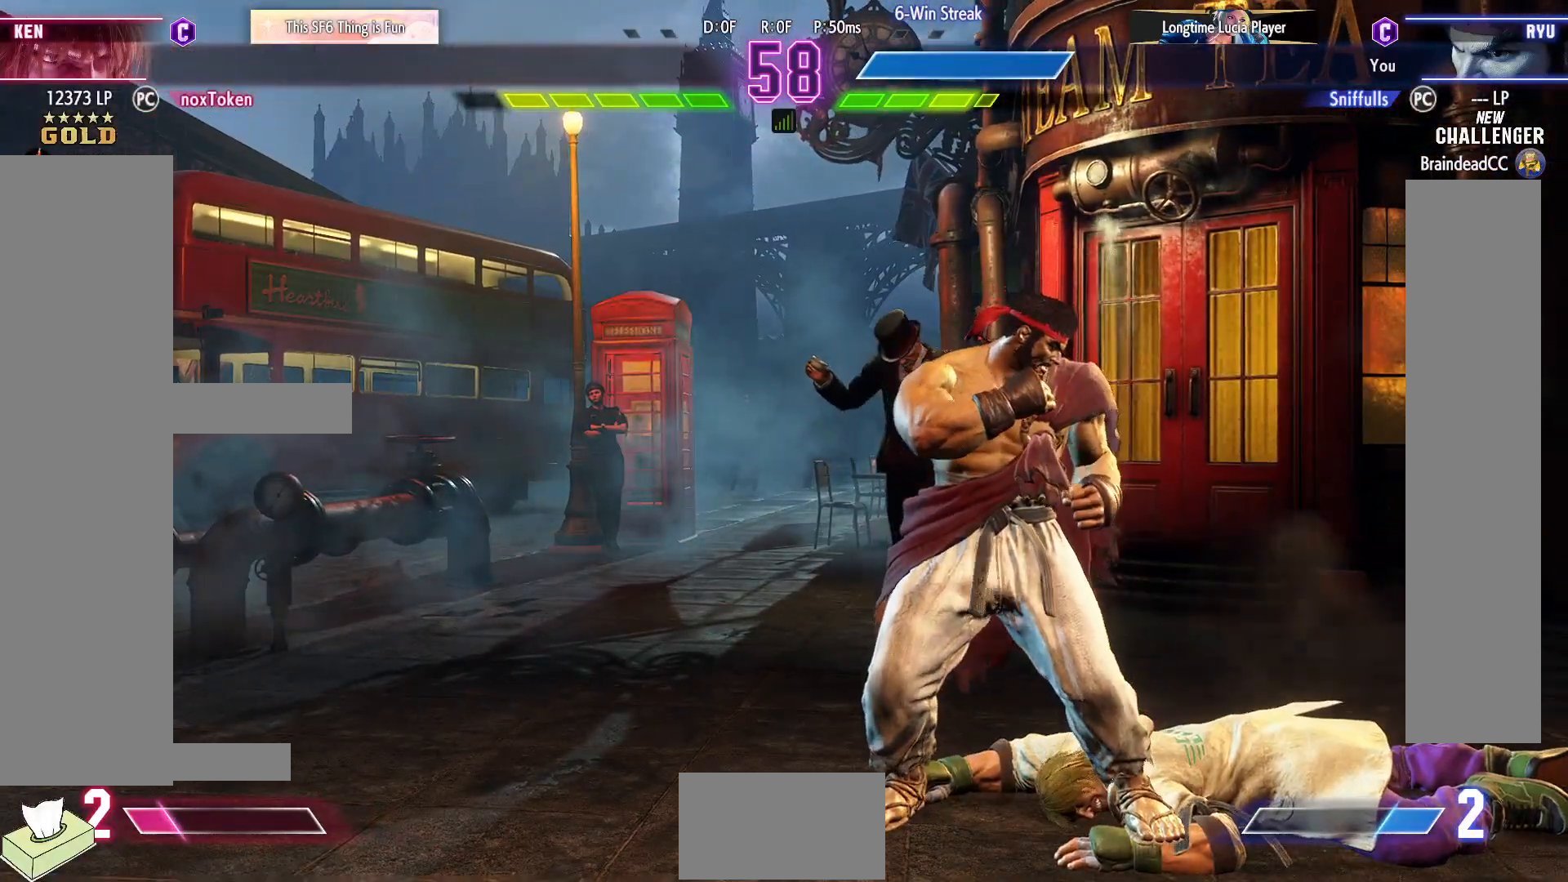
{"buttons": [], "events": []}
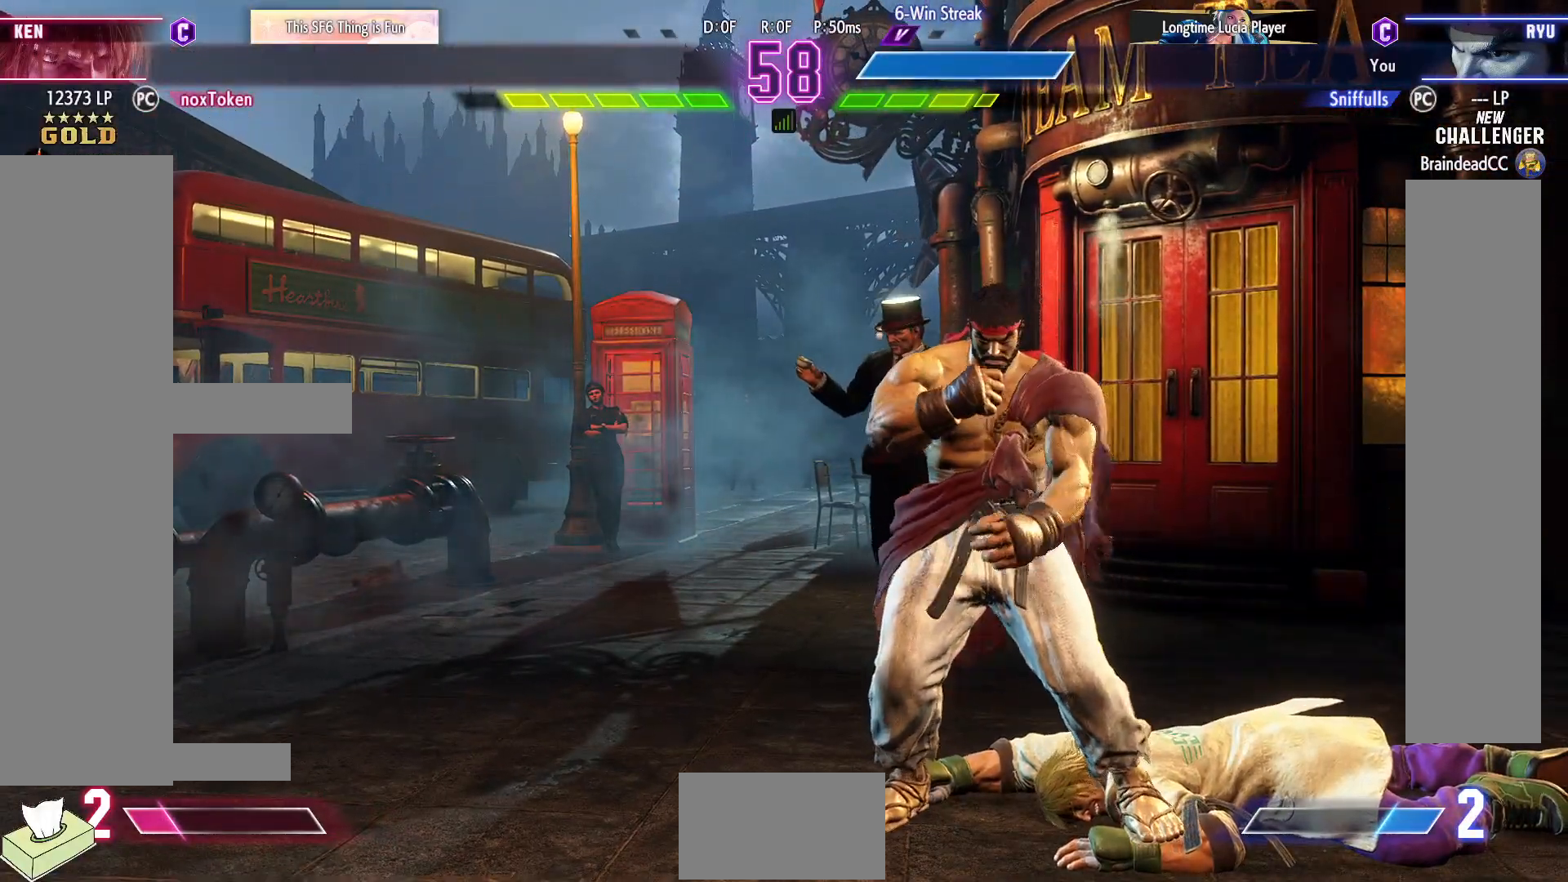
{"buttons": [], "events": []}
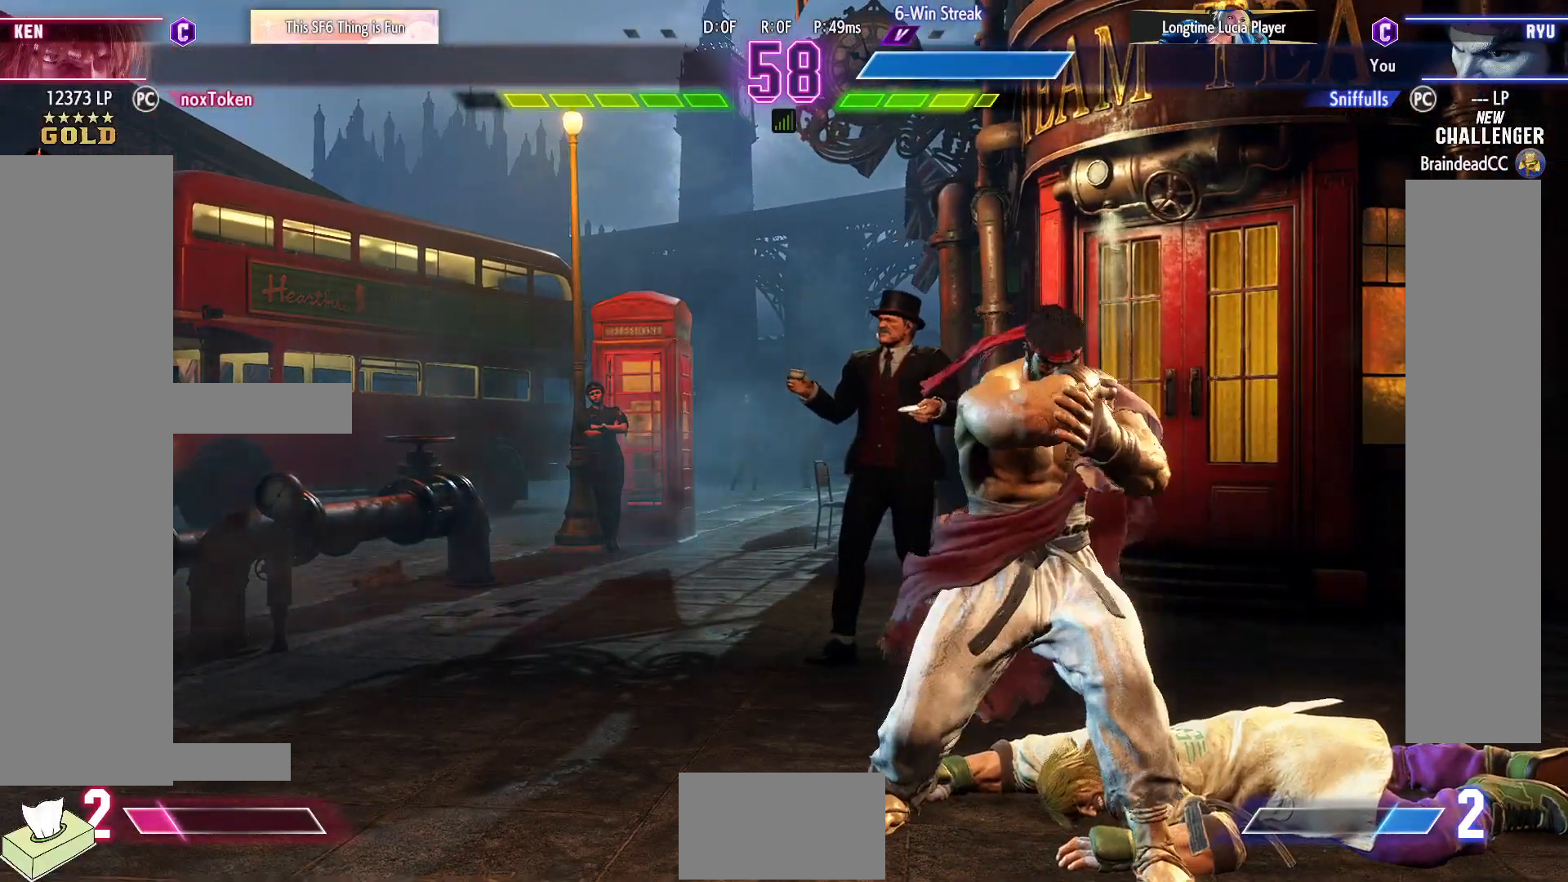
{"buttons": [], "events": []}
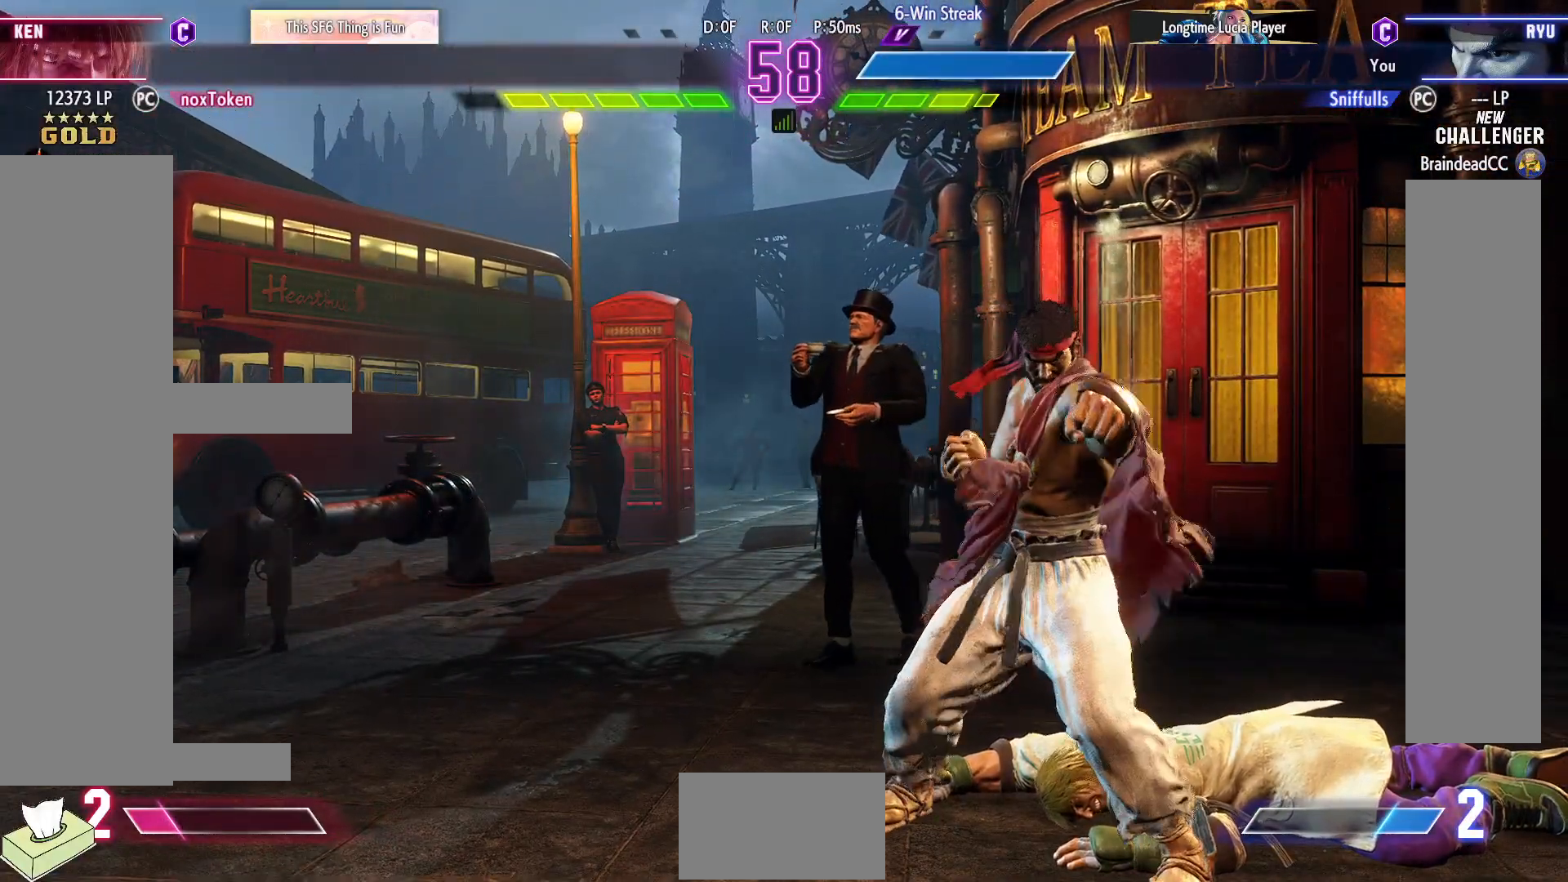
{"buttons": ["START"], "events": [[350, "START", "down"]]}
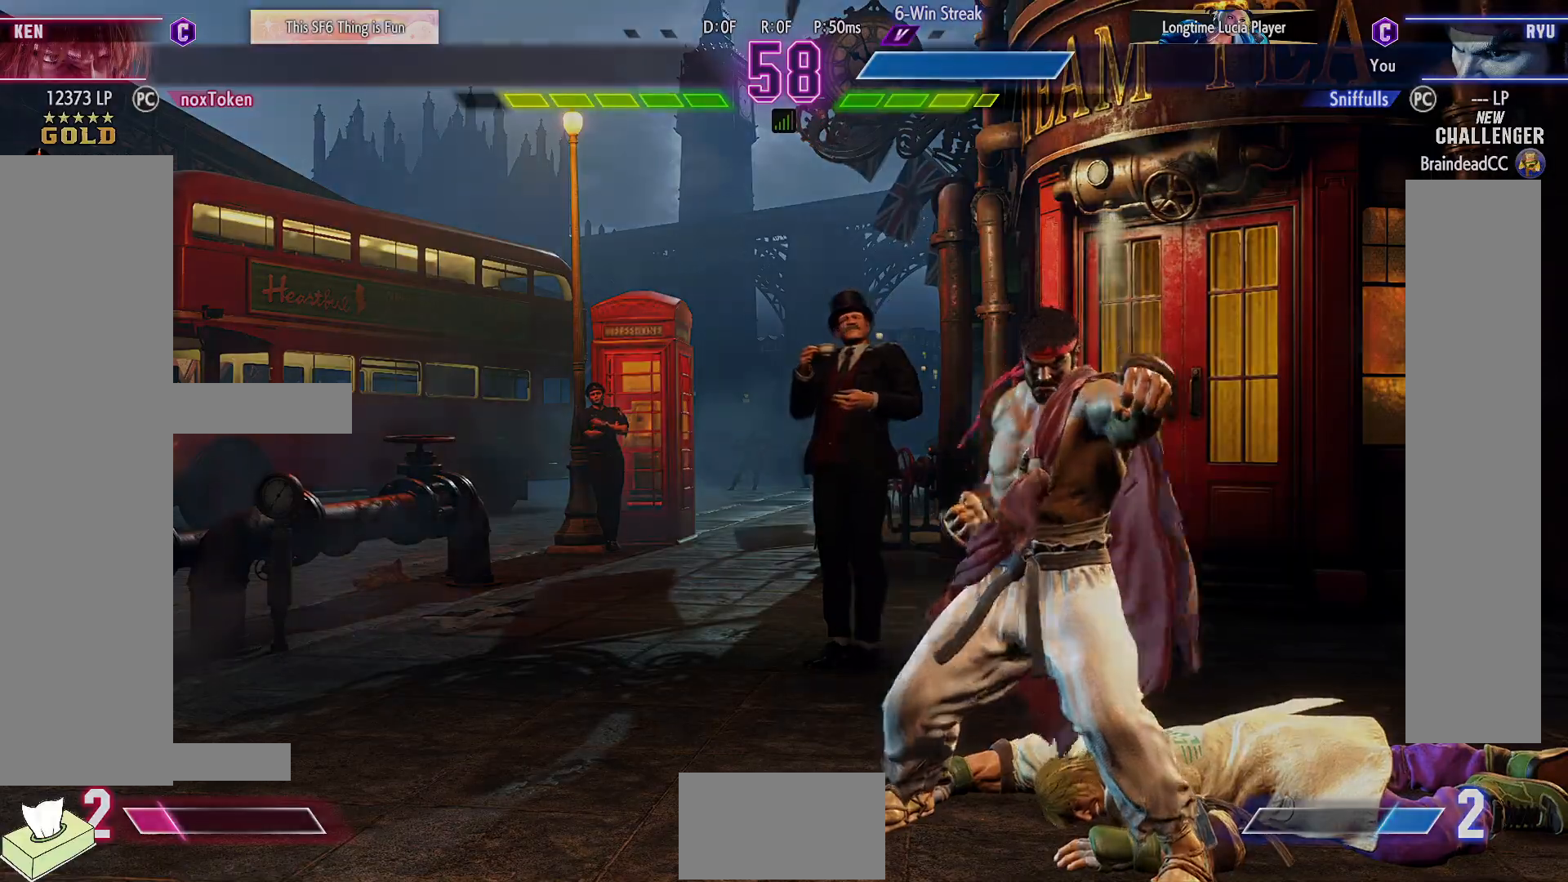
{"buttons": [], "events": [[33, "START", "up"]]}
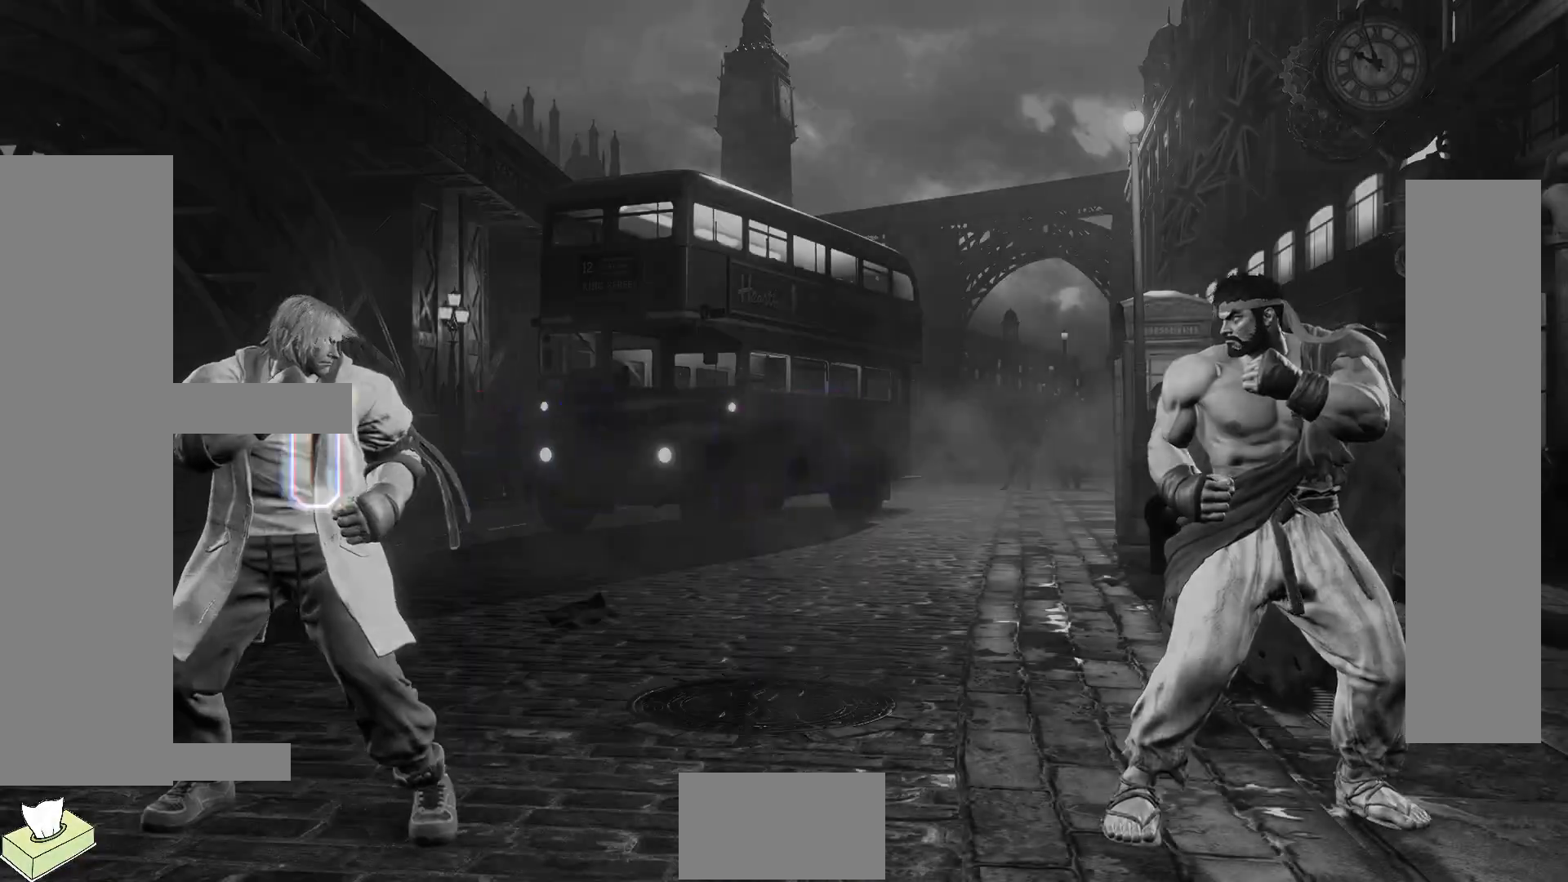
{"buttons": [], "events": []}
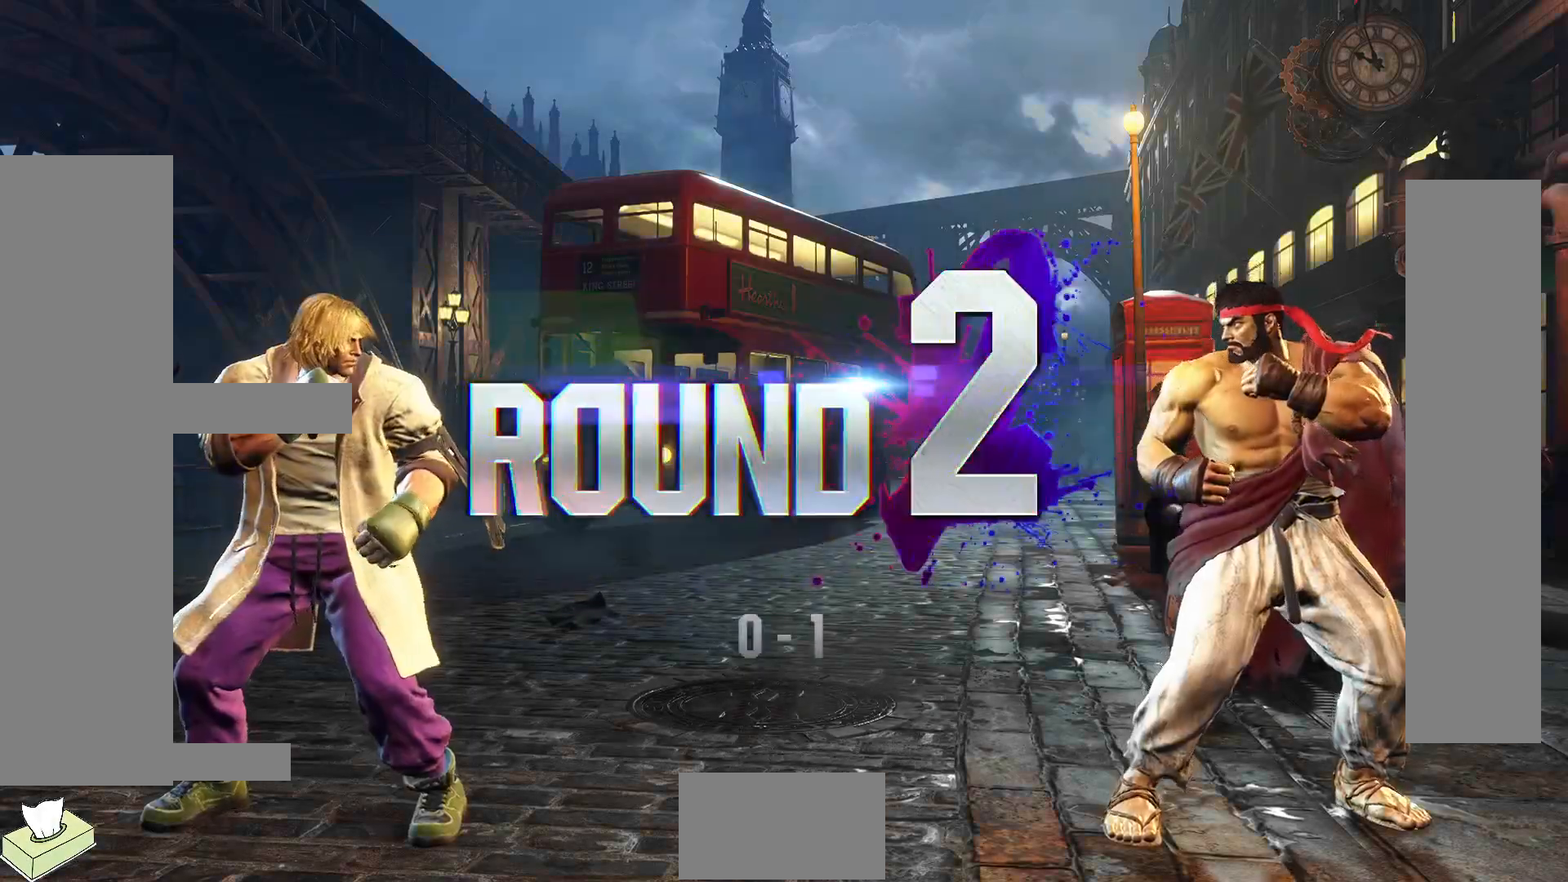
{"buttons": [], "events": []}